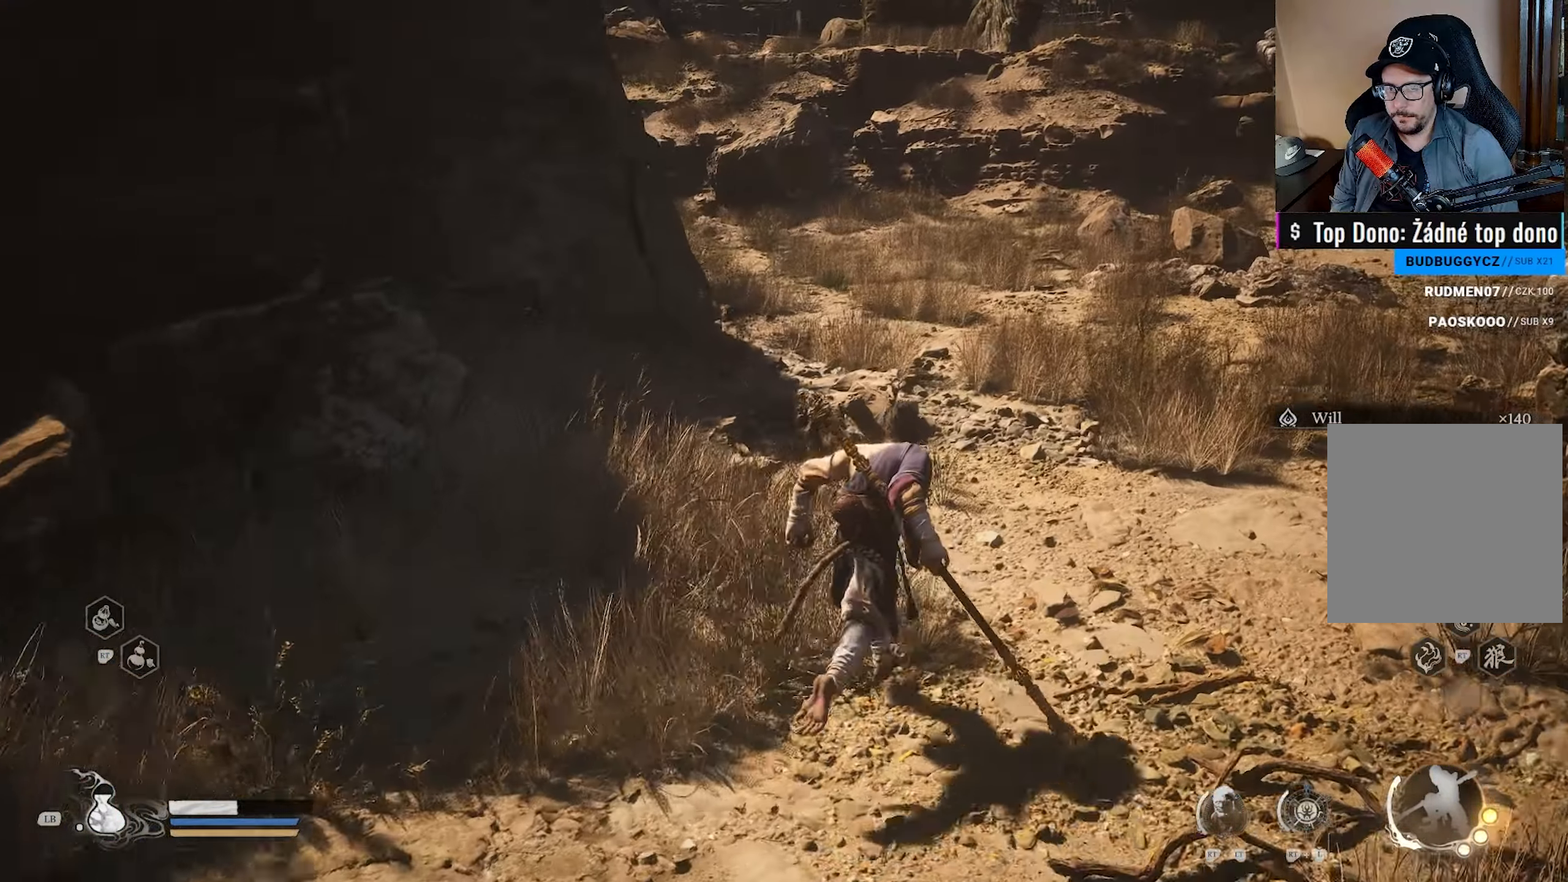
Gameplay with a controller (Xbox layout); each line is a JSON object with the inputs held at the frame after it. "events" lists button and stick changes between this image and that frame as [ms after this image, input, new state], when the widget could be followed in between.
{"buttons": [], "left_stick": "up", "right_stick": "center", "events": [[183, "right_stick", "left"], [317, "right_stick", "center"]]}
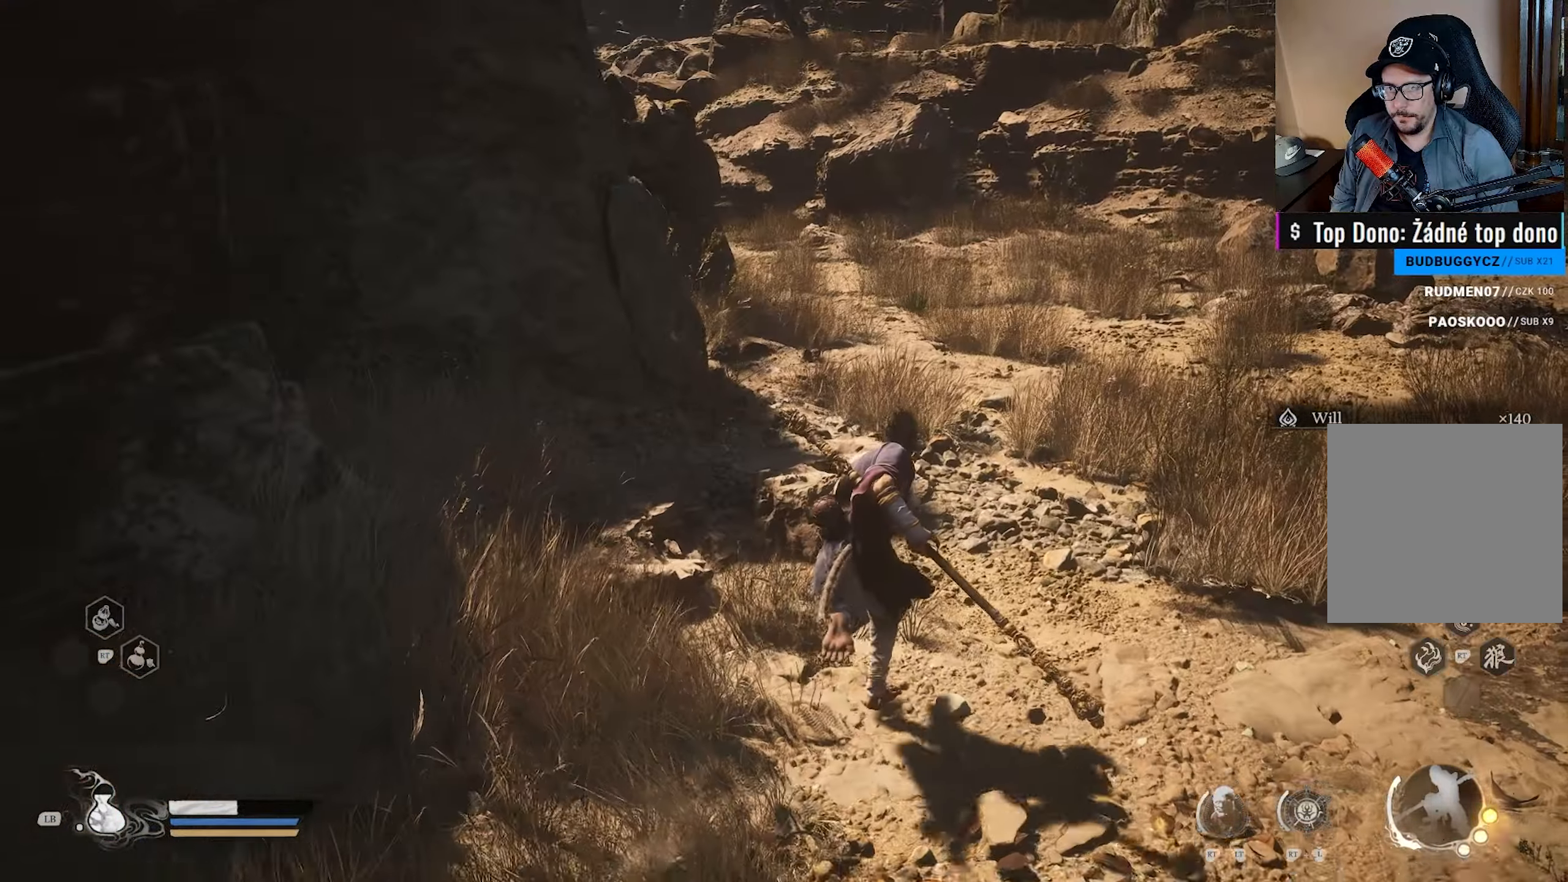
{"buttons": [], "left_stick": "left", "right_stick": "left", "events": [[67, "right_stick", "left"], [183, "left_stick", "up-left"], [350, "left_stick", "left"]]}
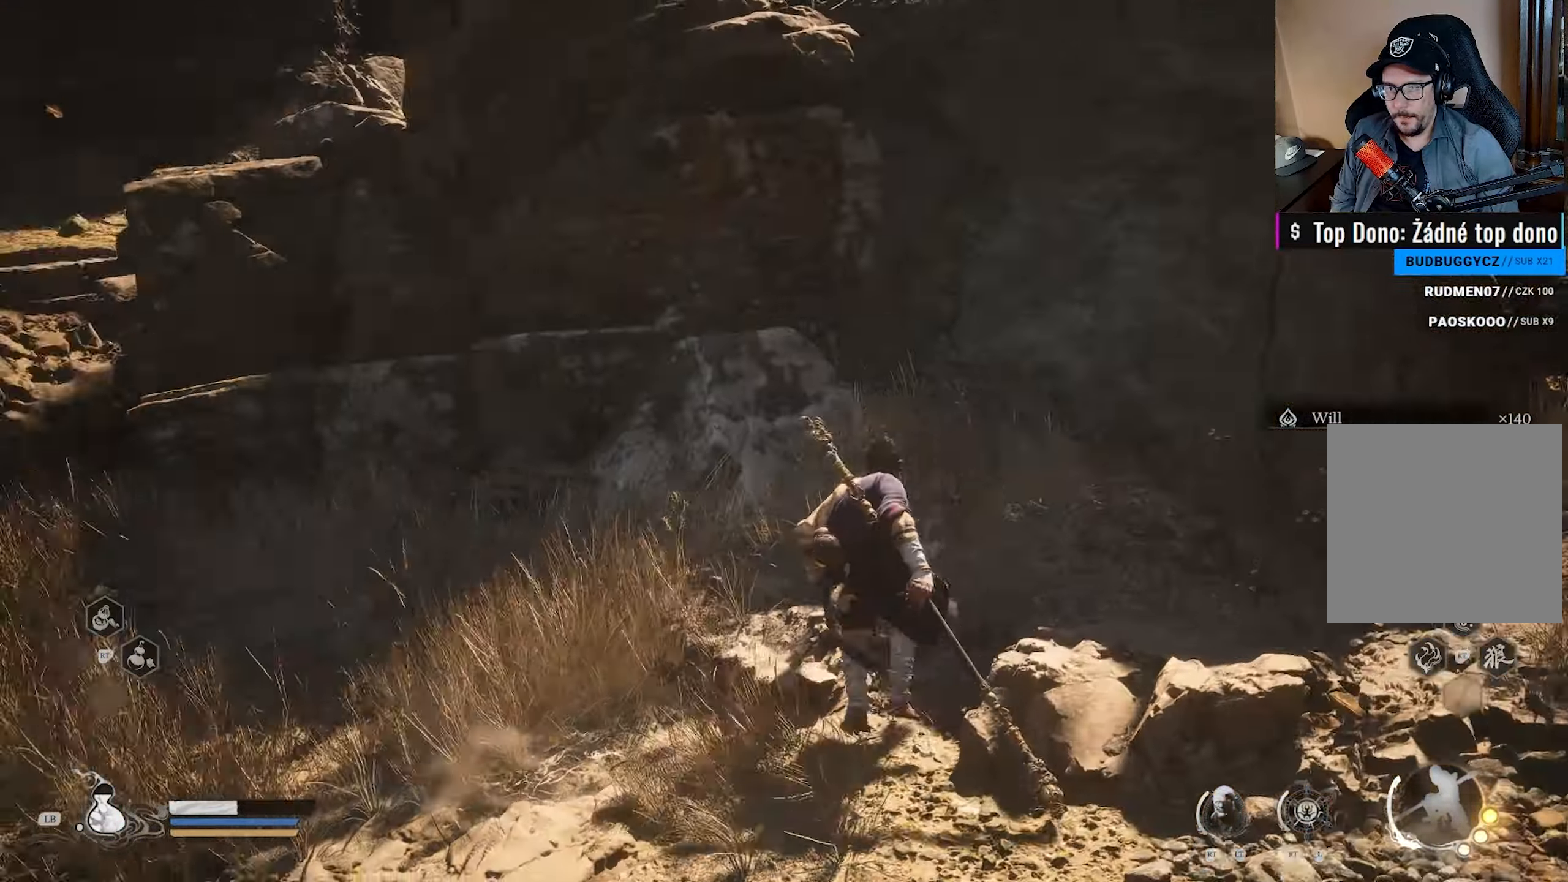
{"buttons": ["L3"], "left_stick": "up-left", "right_stick": "center", "events": [[233, "left_stick", "up-left"], [333, "right_stick", "center"], [483, "L3", "down"]]}
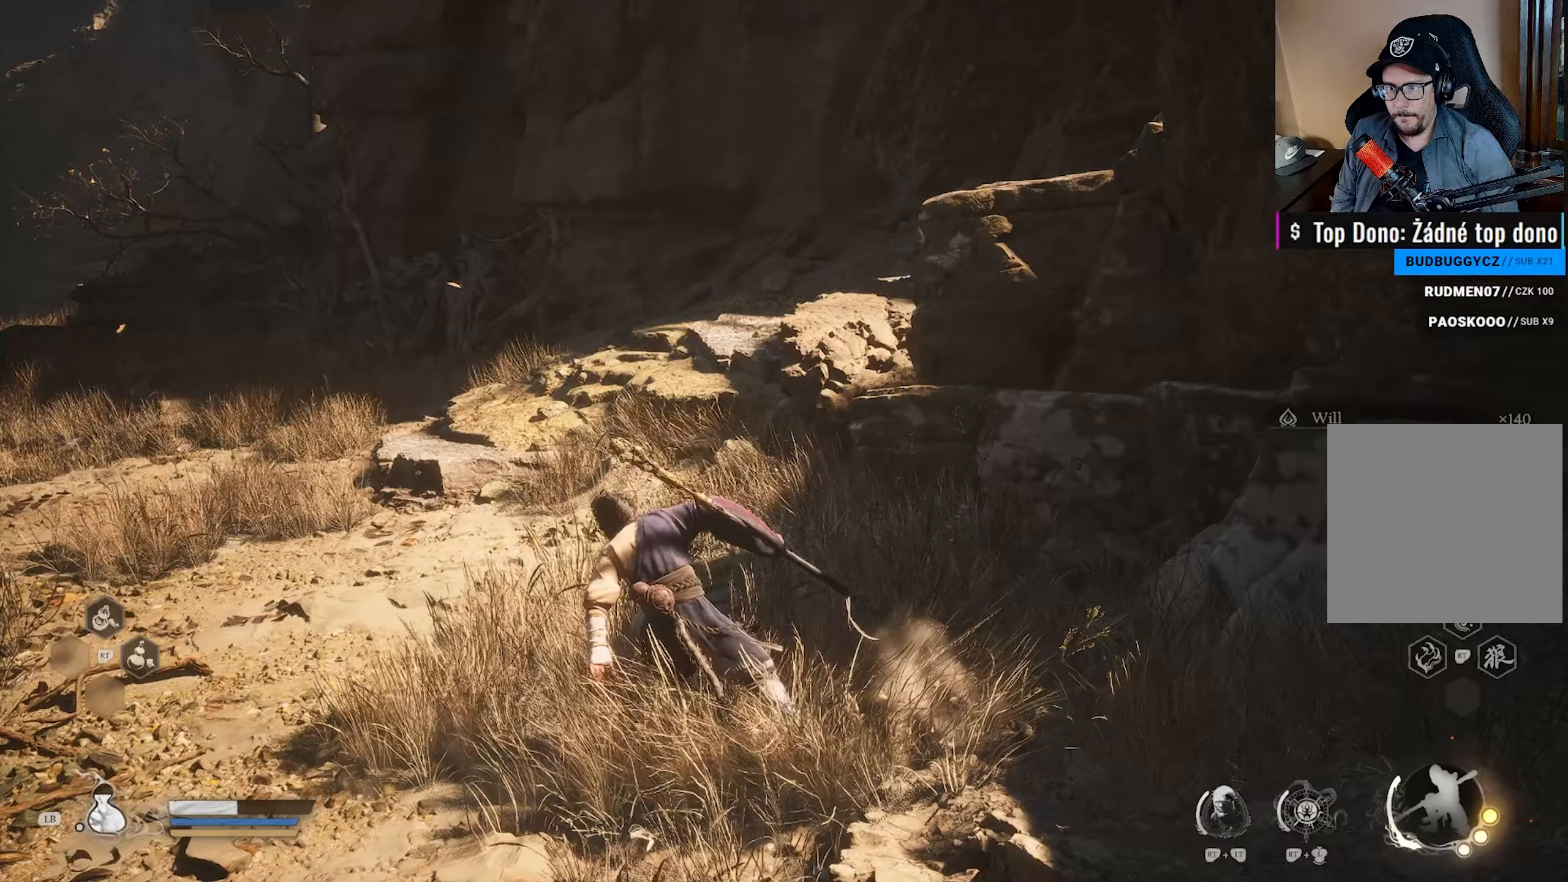
{"buttons": [], "left_stick": "up", "right_stick": "center", "events": [[83, "L3", "up"], [250, "right_stick", "right"], [283, "left_stick", "up"], [433, "right_stick", "center"]]}
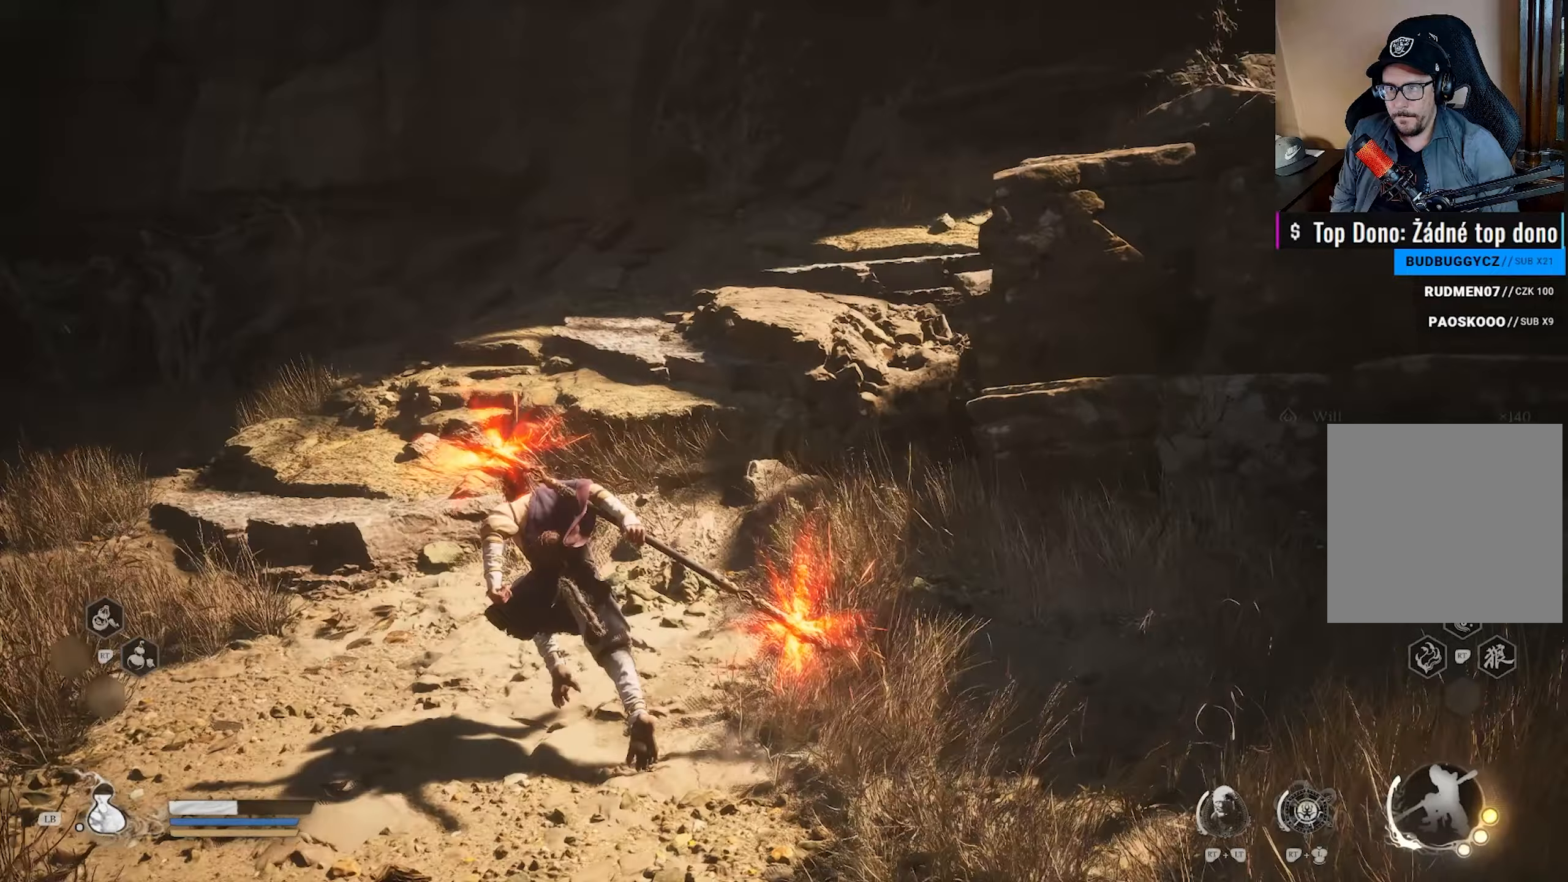
{"buttons": [], "left_stick": "up", "right_stick": "center", "events": [[200, "right_stick", "right"], [483, "right_stick", "center"]]}
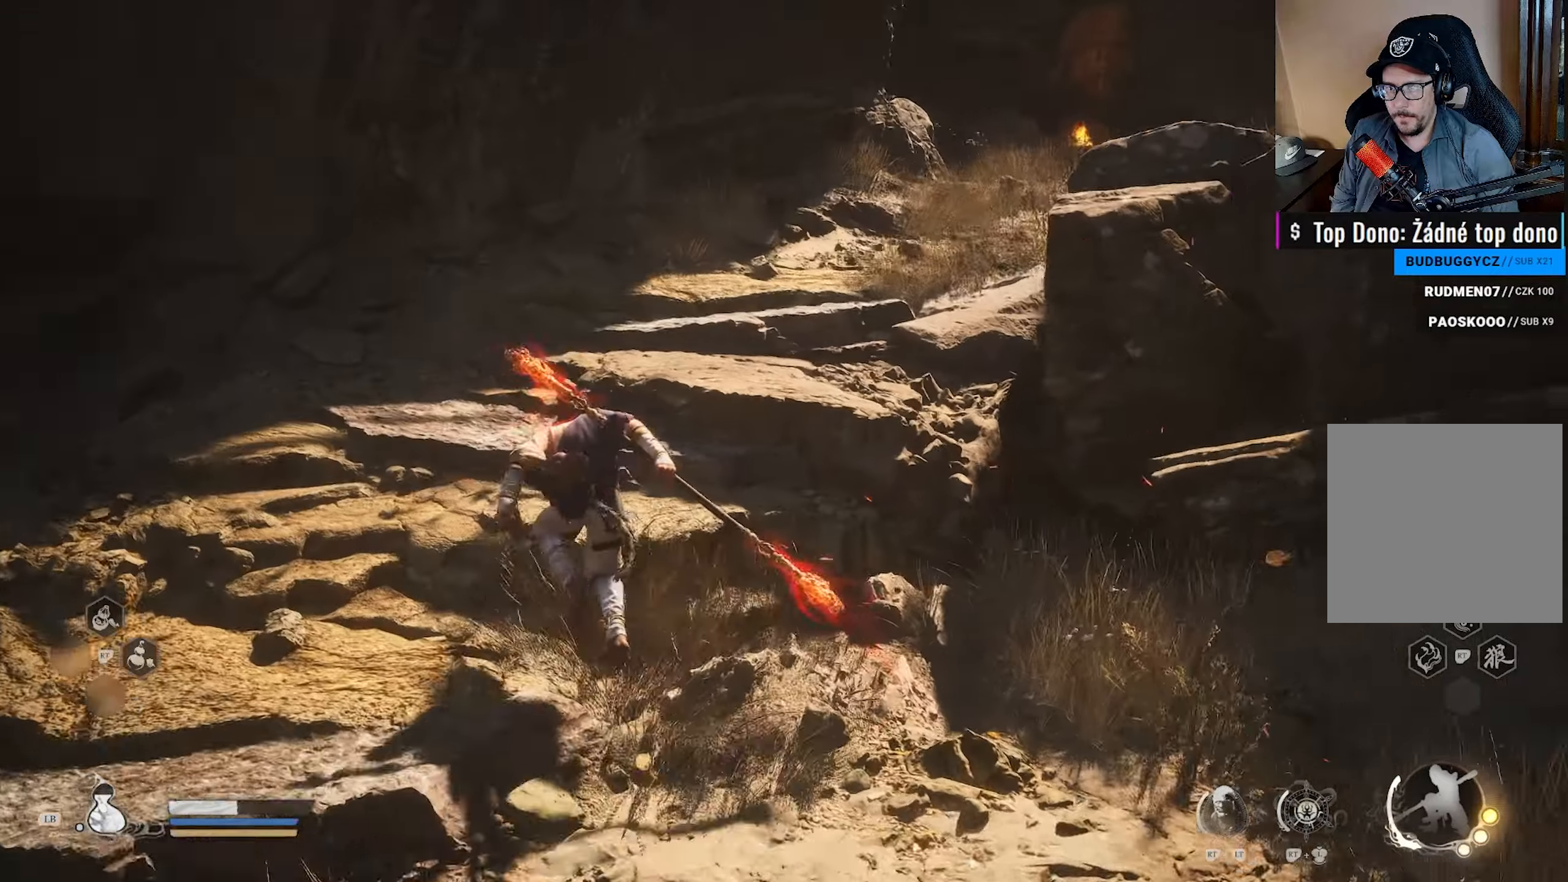
{"buttons": [], "left_stick": "up", "right_stick": "right", "events": [[83, "right_stick", "right"], [283, "right_stick", "center"], [383, "right_stick", "right"]]}
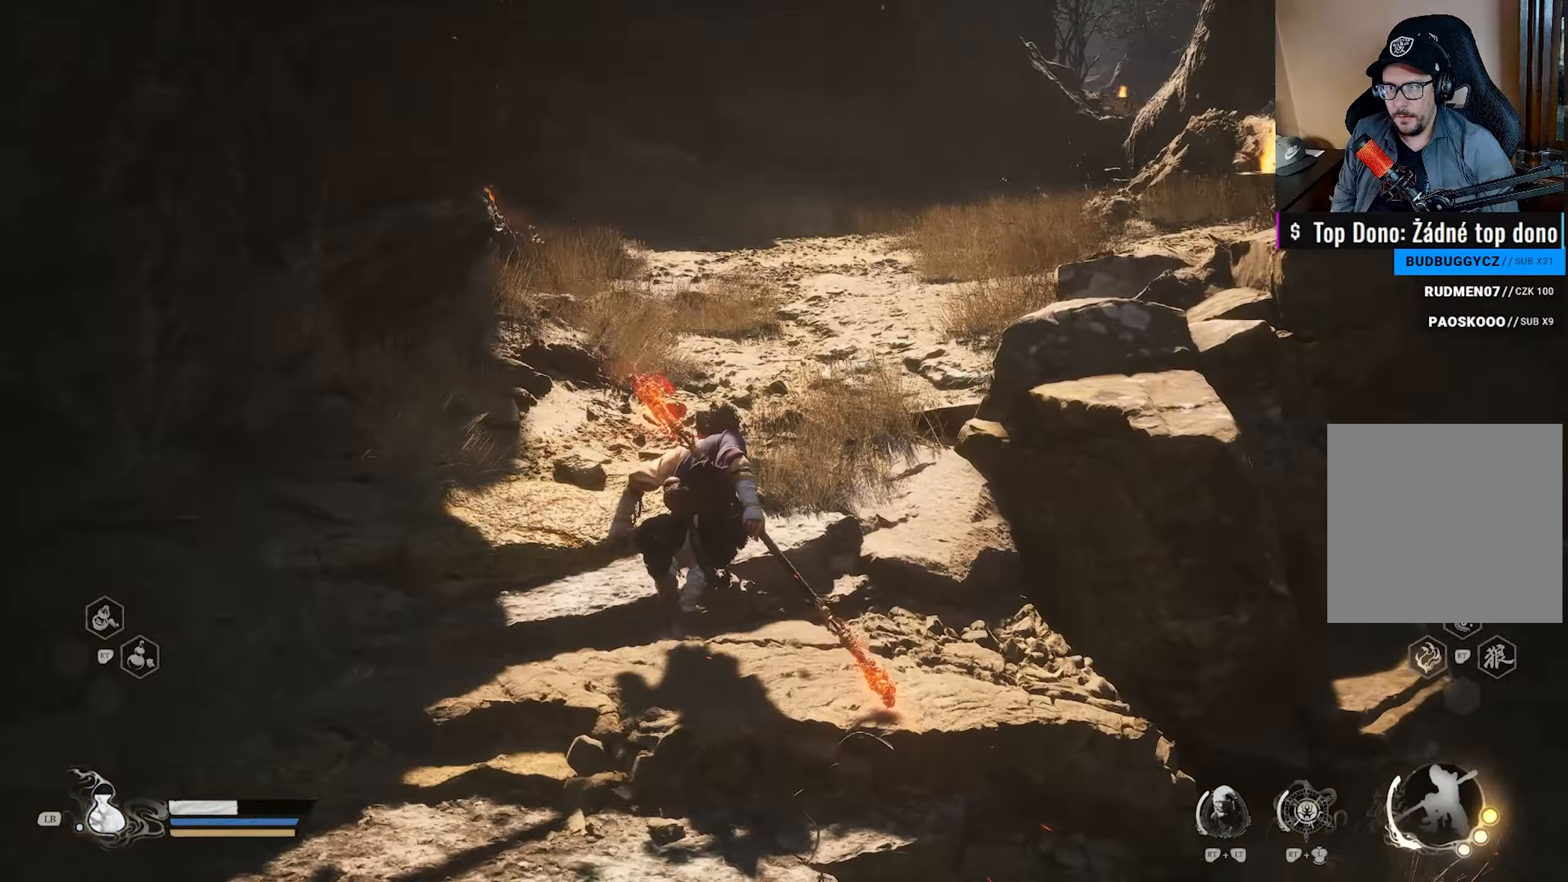
{"buttons": [], "left_stick": "up", "right_stick": "up-right", "events": [[33, "right_stick", "center"], [500, "right_stick", "up-right"]]}
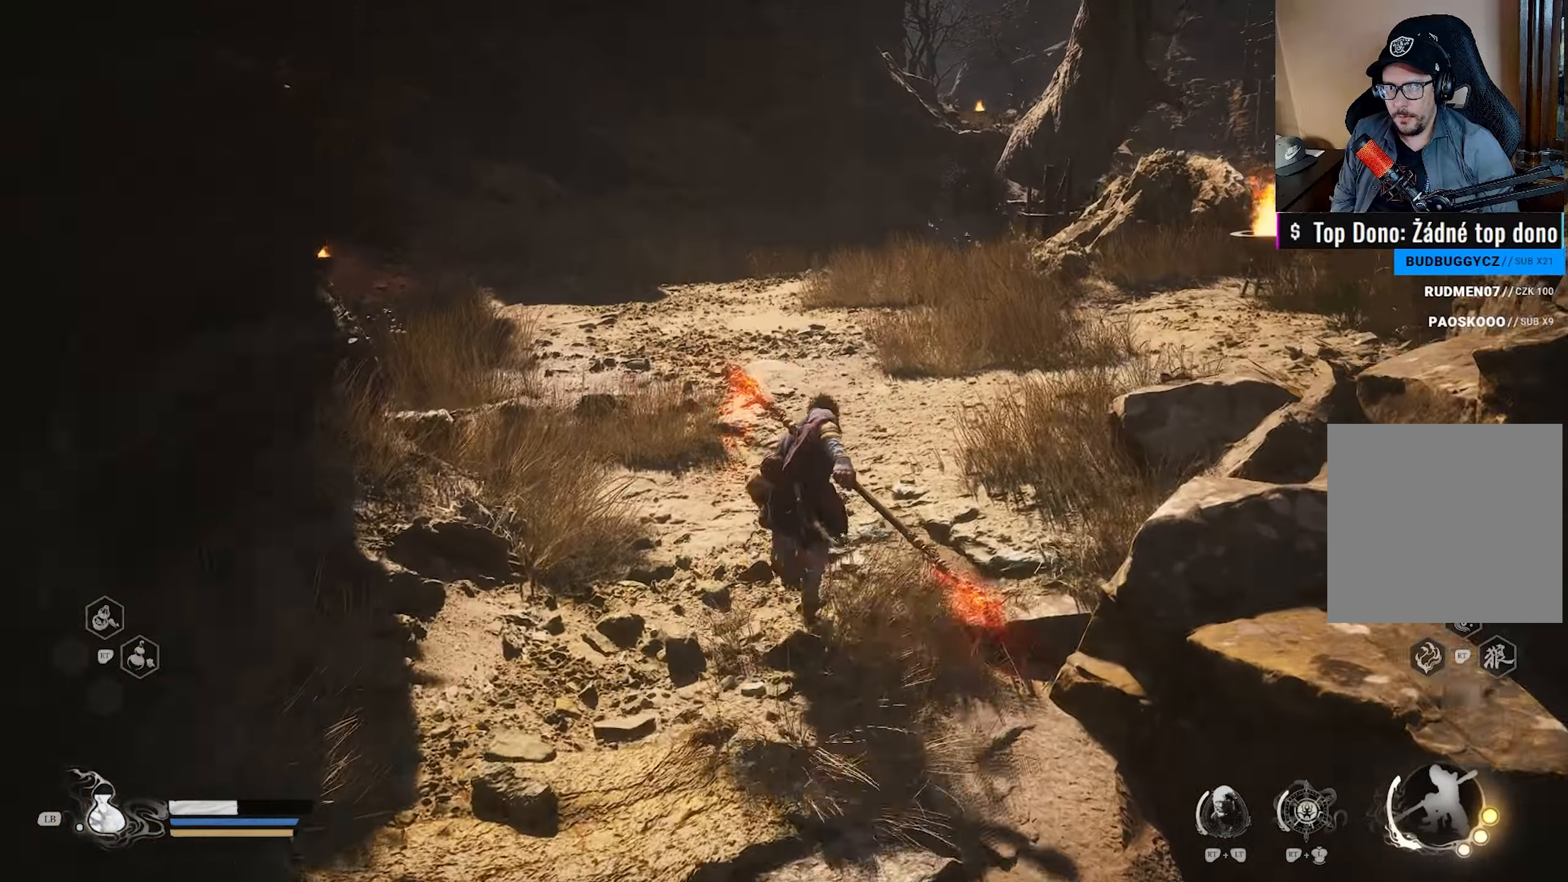
{"buttons": [], "left_stick": "up", "right_stick": "center", "events": [[100, "right_stick", "center"]]}
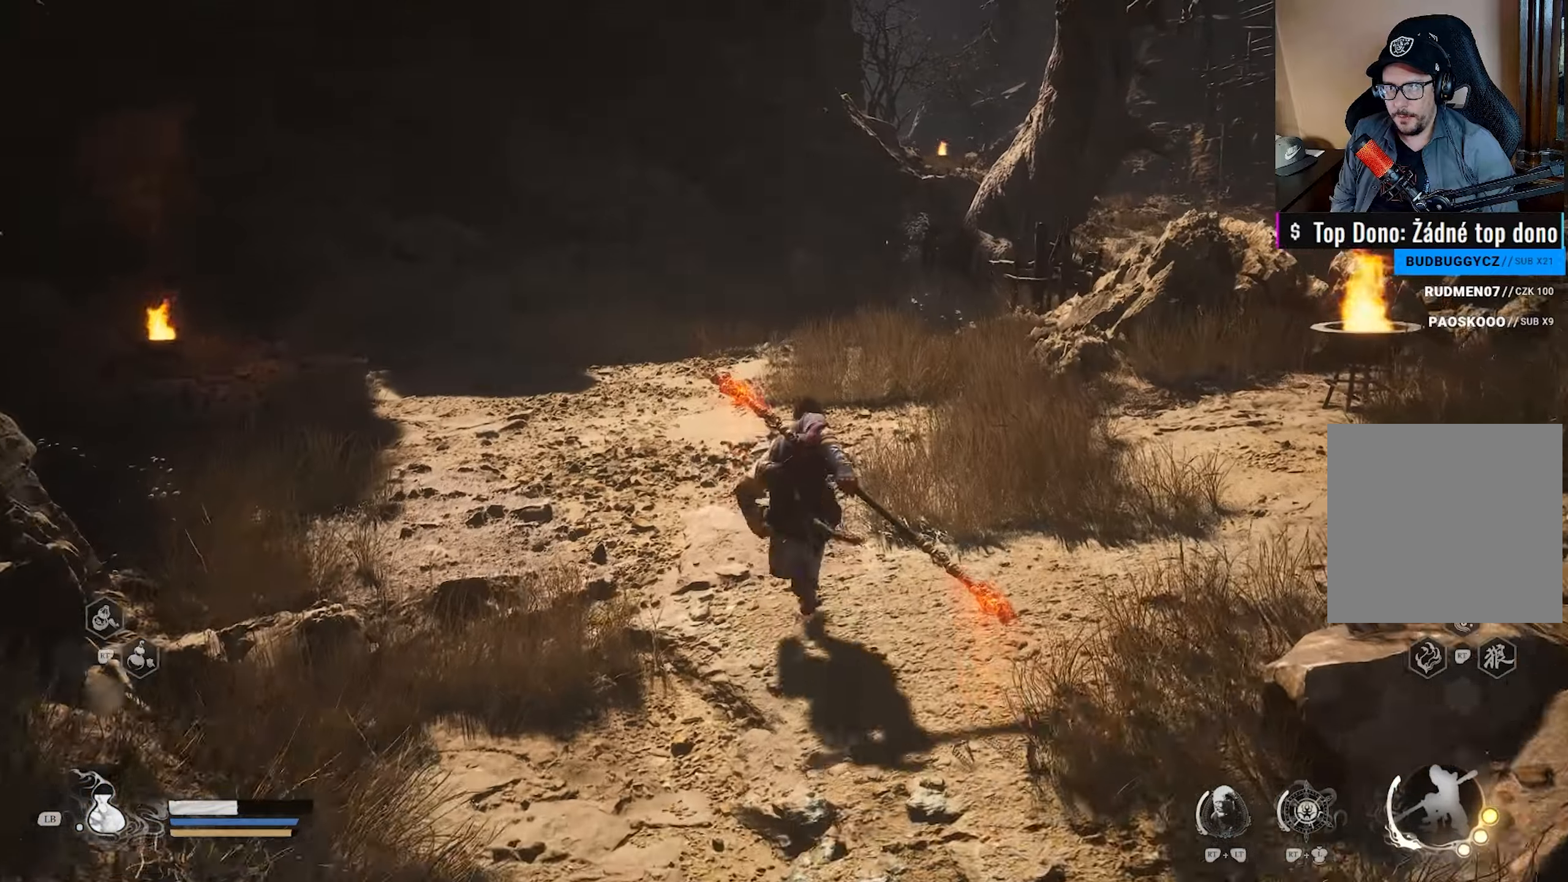
{"buttons": [], "left_stick": "up", "right_stick": "center", "events": []}
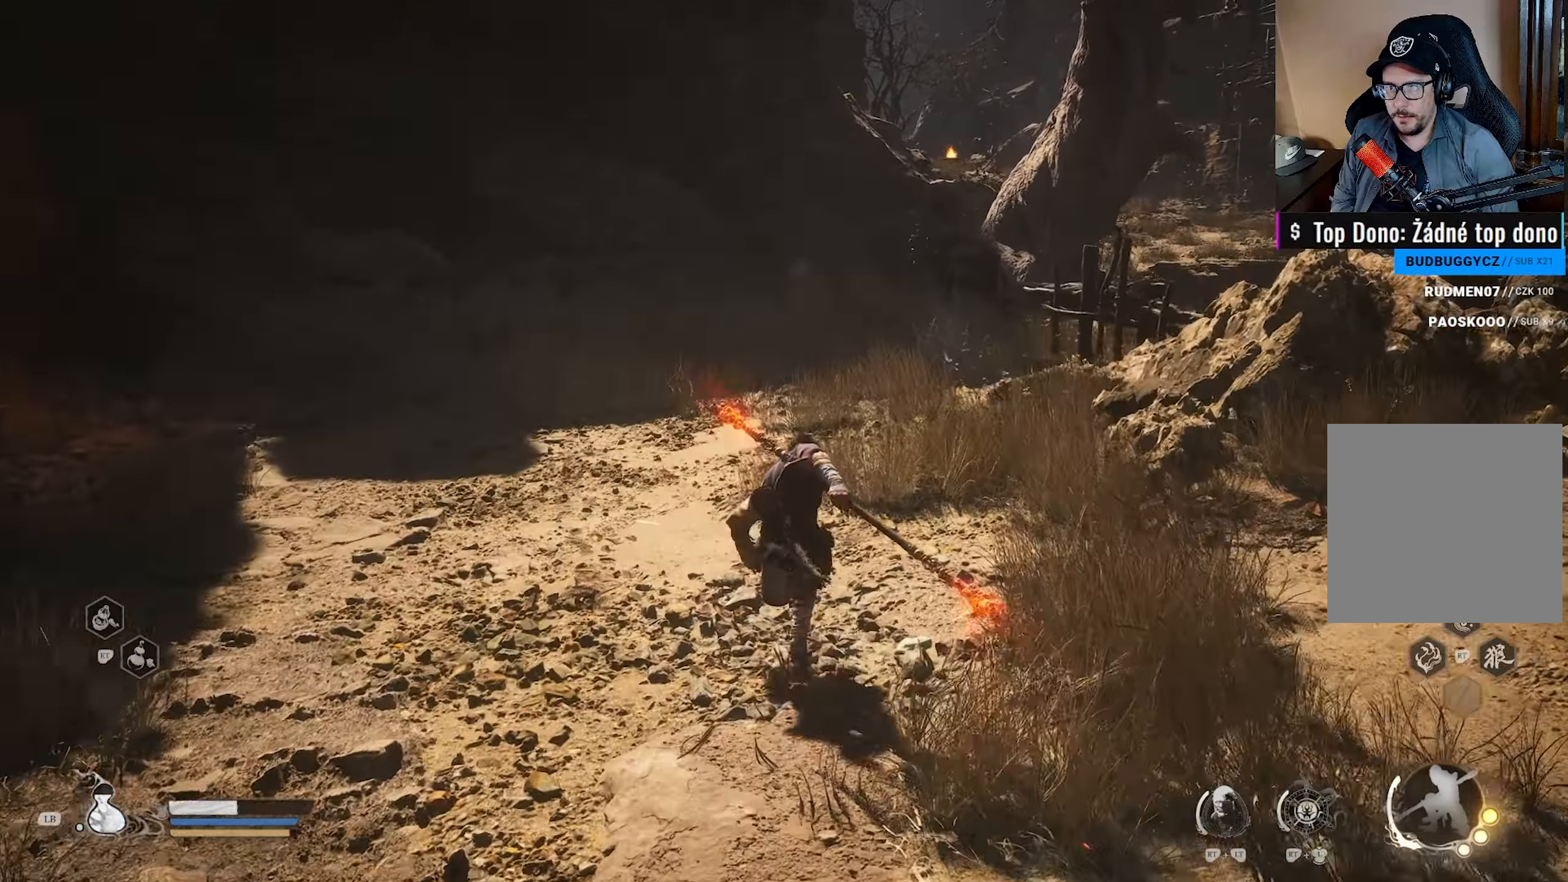
{"buttons": [], "left_stick": "up", "right_stick": "down-right", "events": [[50, "right_stick", "down-right"], [183, "right_stick", "center"], [450, "right_stick", "down-right"]]}
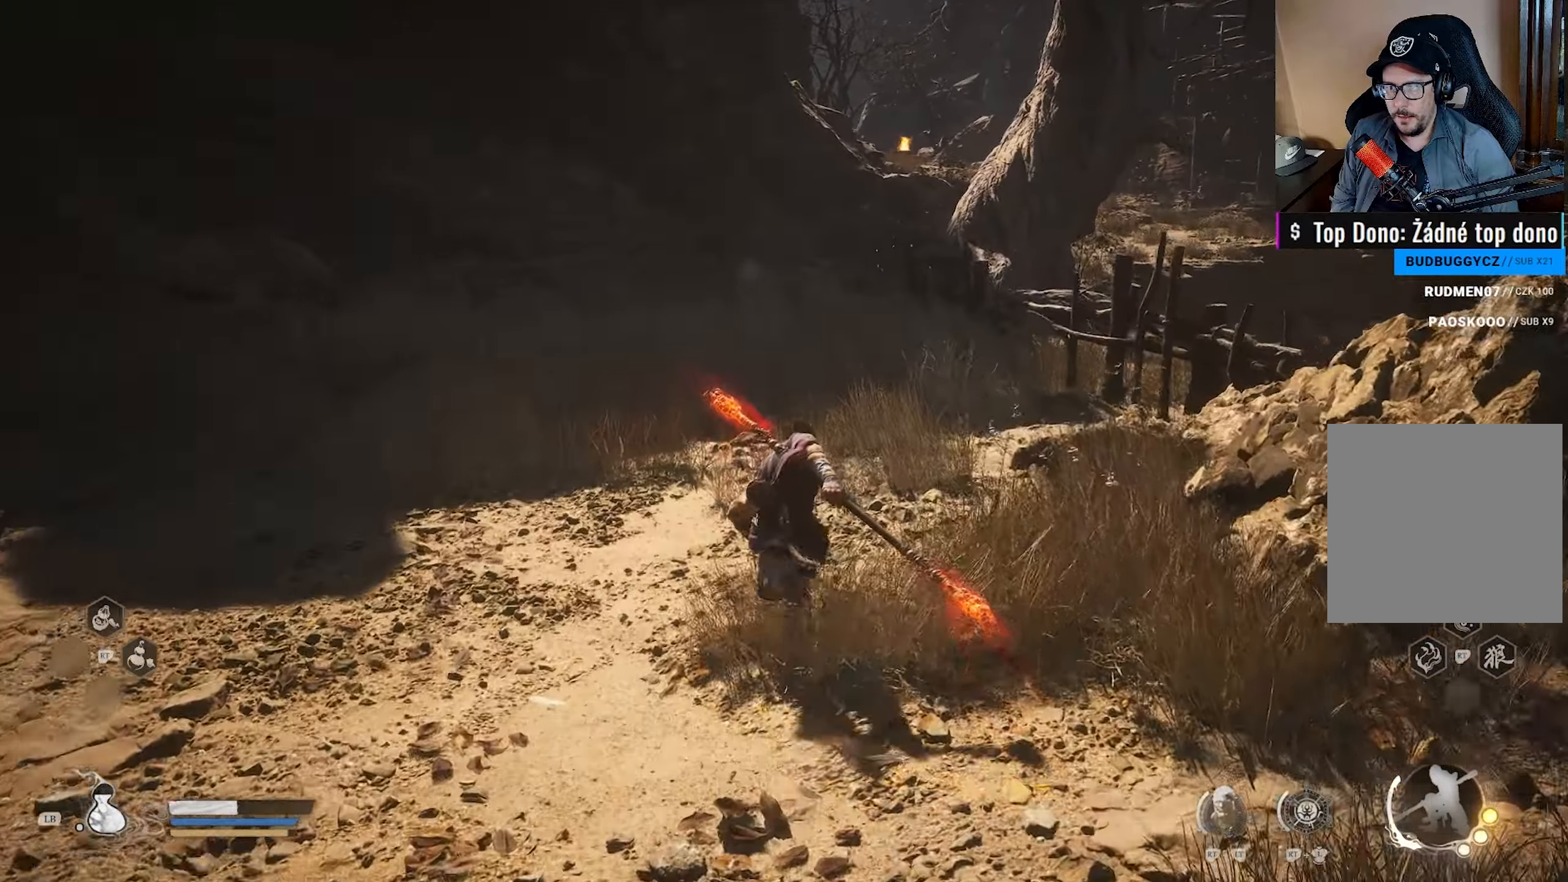
{"buttons": [], "left_stick": "up", "right_stick": "down", "events": [[117, "right_stick", "center"], [433, "right_stick", "down"]]}
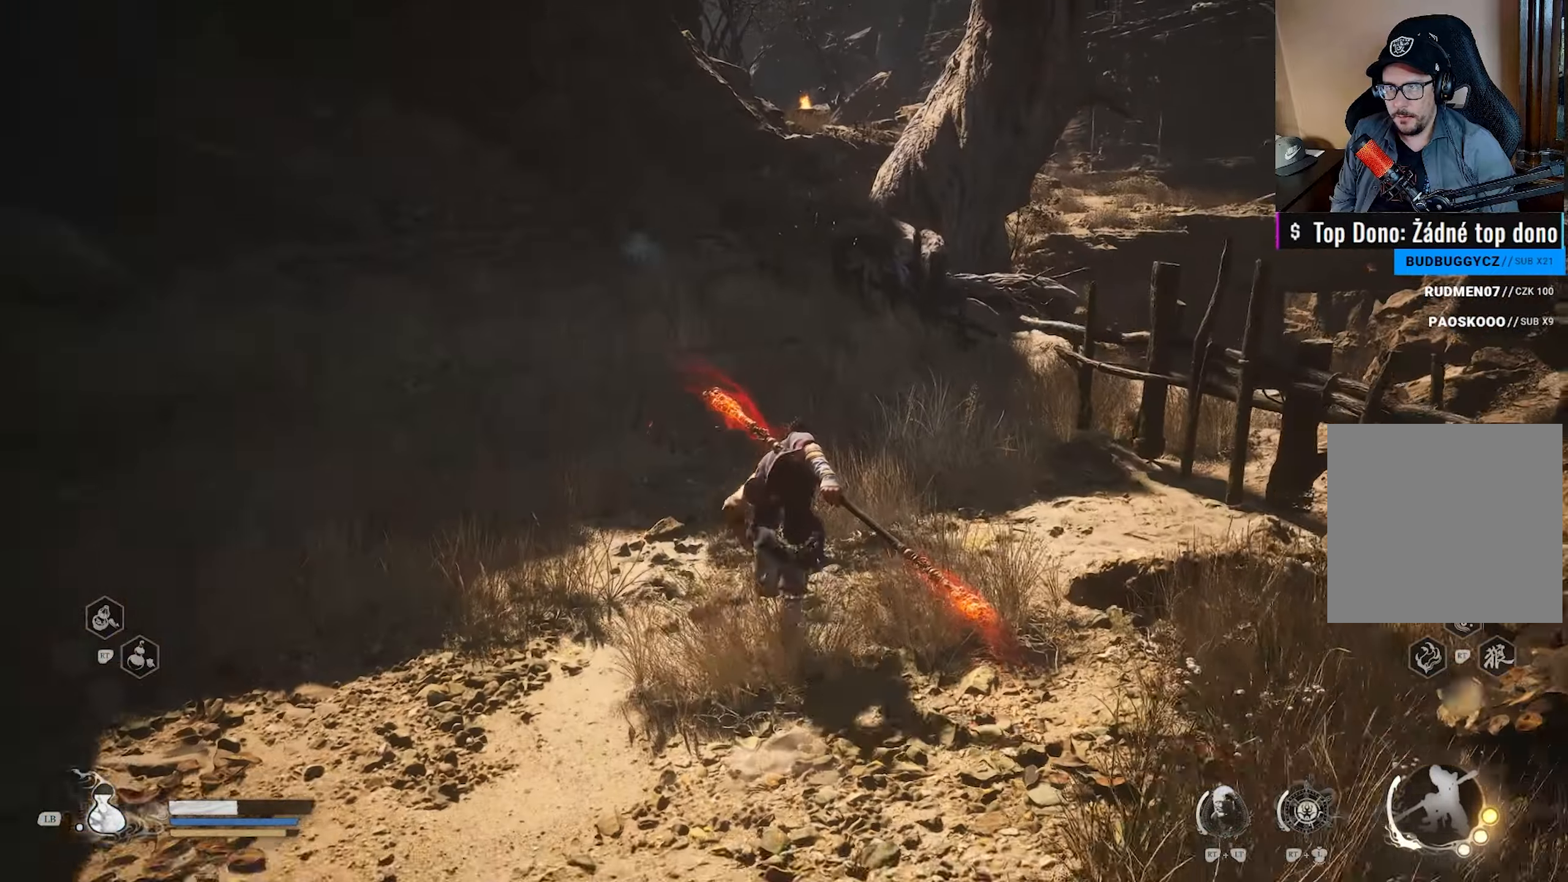
{"buttons": [], "left_stick": "up", "right_stick": "center", "events": [[67, "right_stick", "center"], [200, "right_stick", "down"], [317, "right_stick", "center"]]}
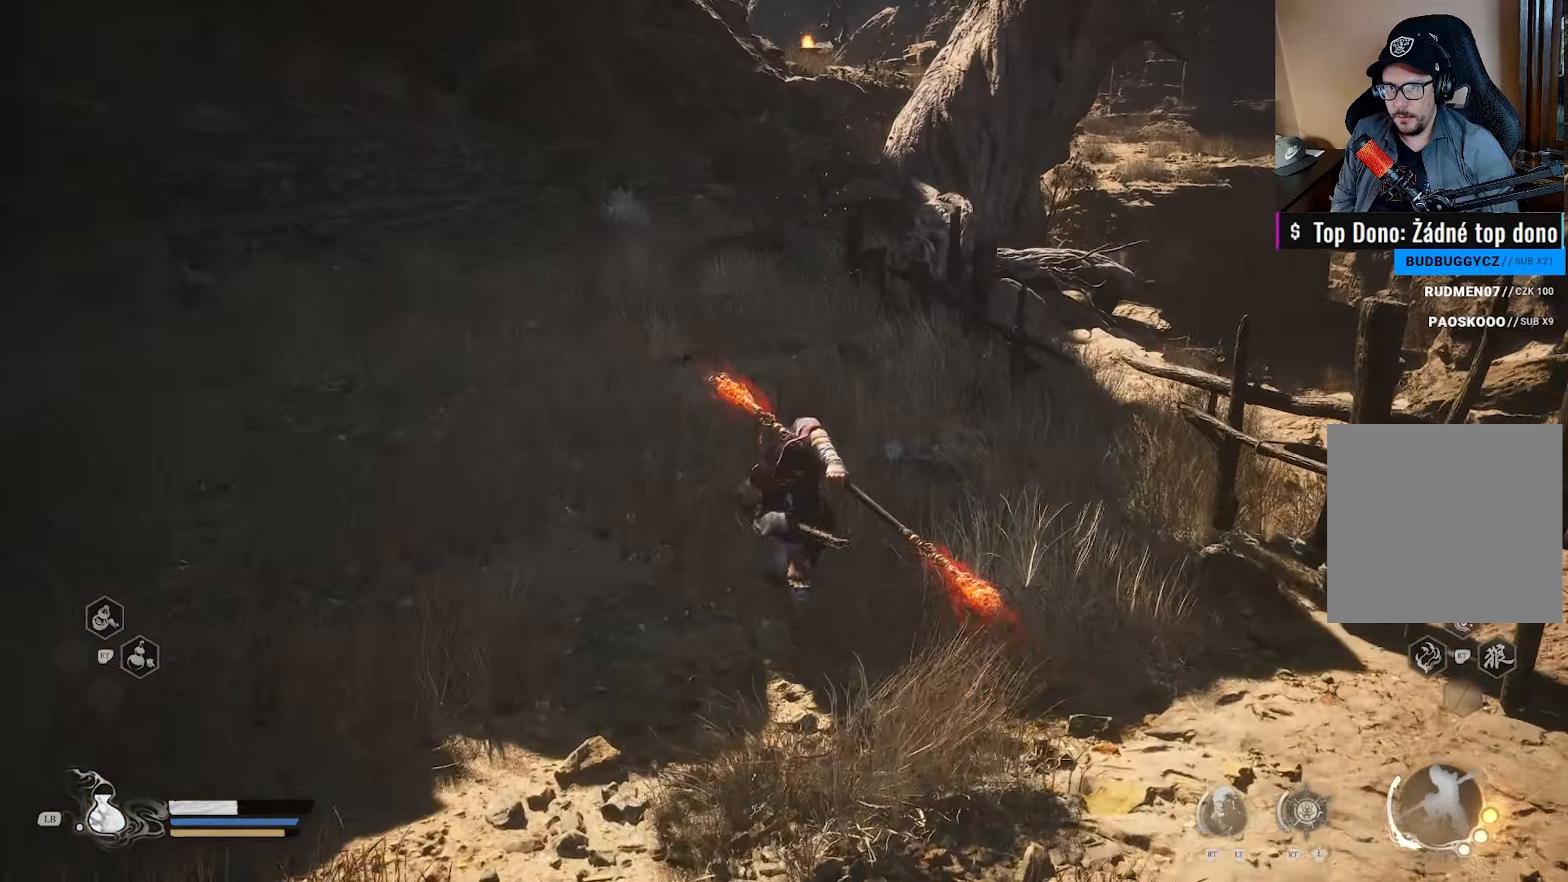
{"buttons": [], "left_stick": "up", "right_stick": "center", "events": []}
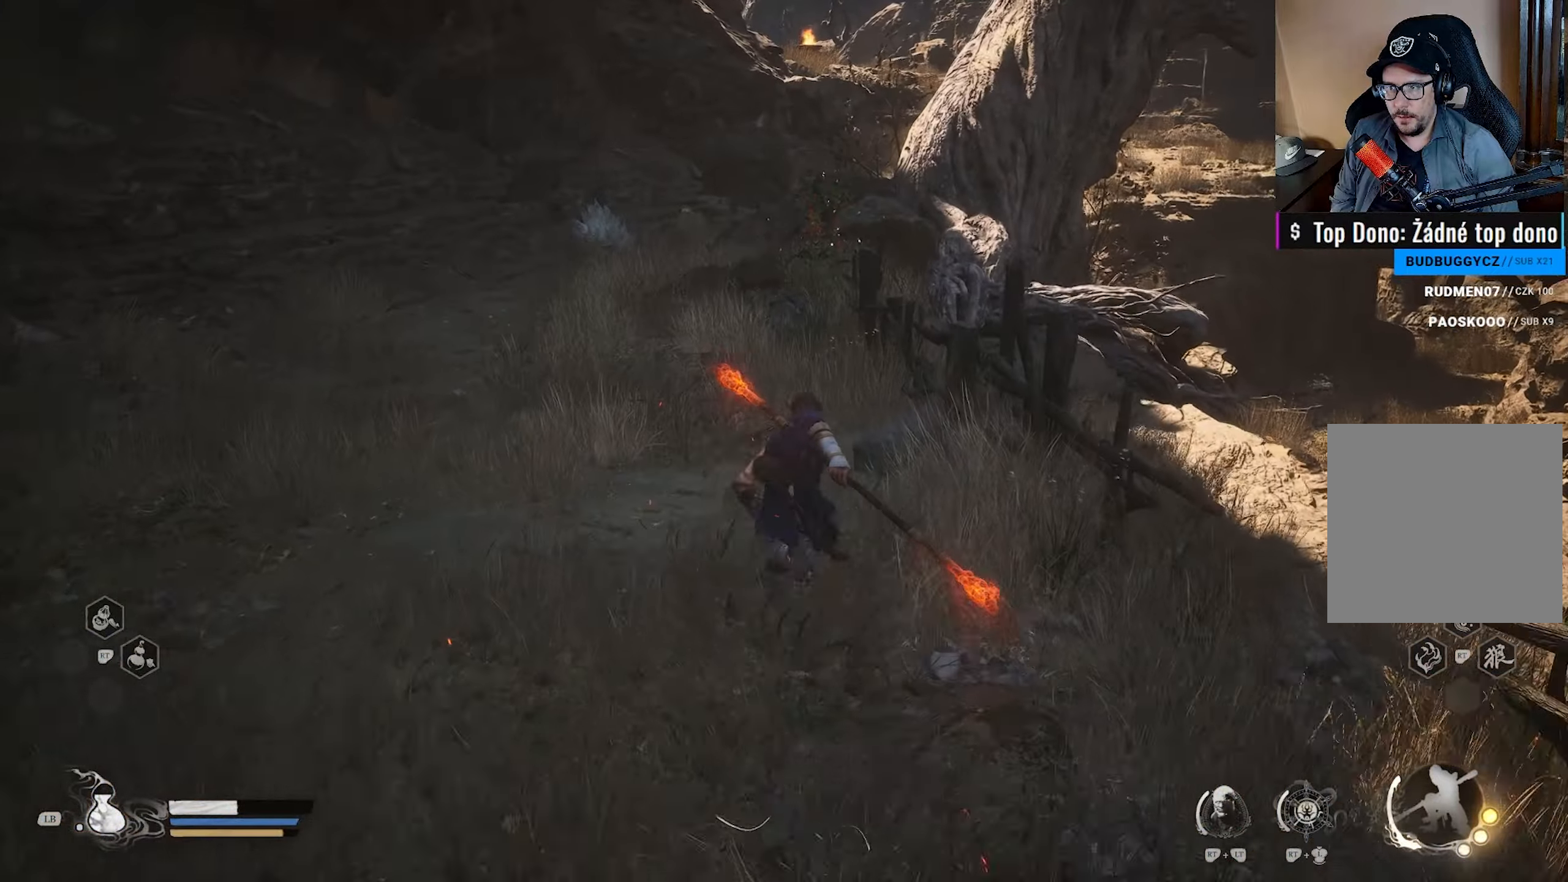
{"buttons": [], "left_stick": "up", "right_stick": "center", "events": [[267, "right_stick", "down"], [400, "right_stick", "center"]]}
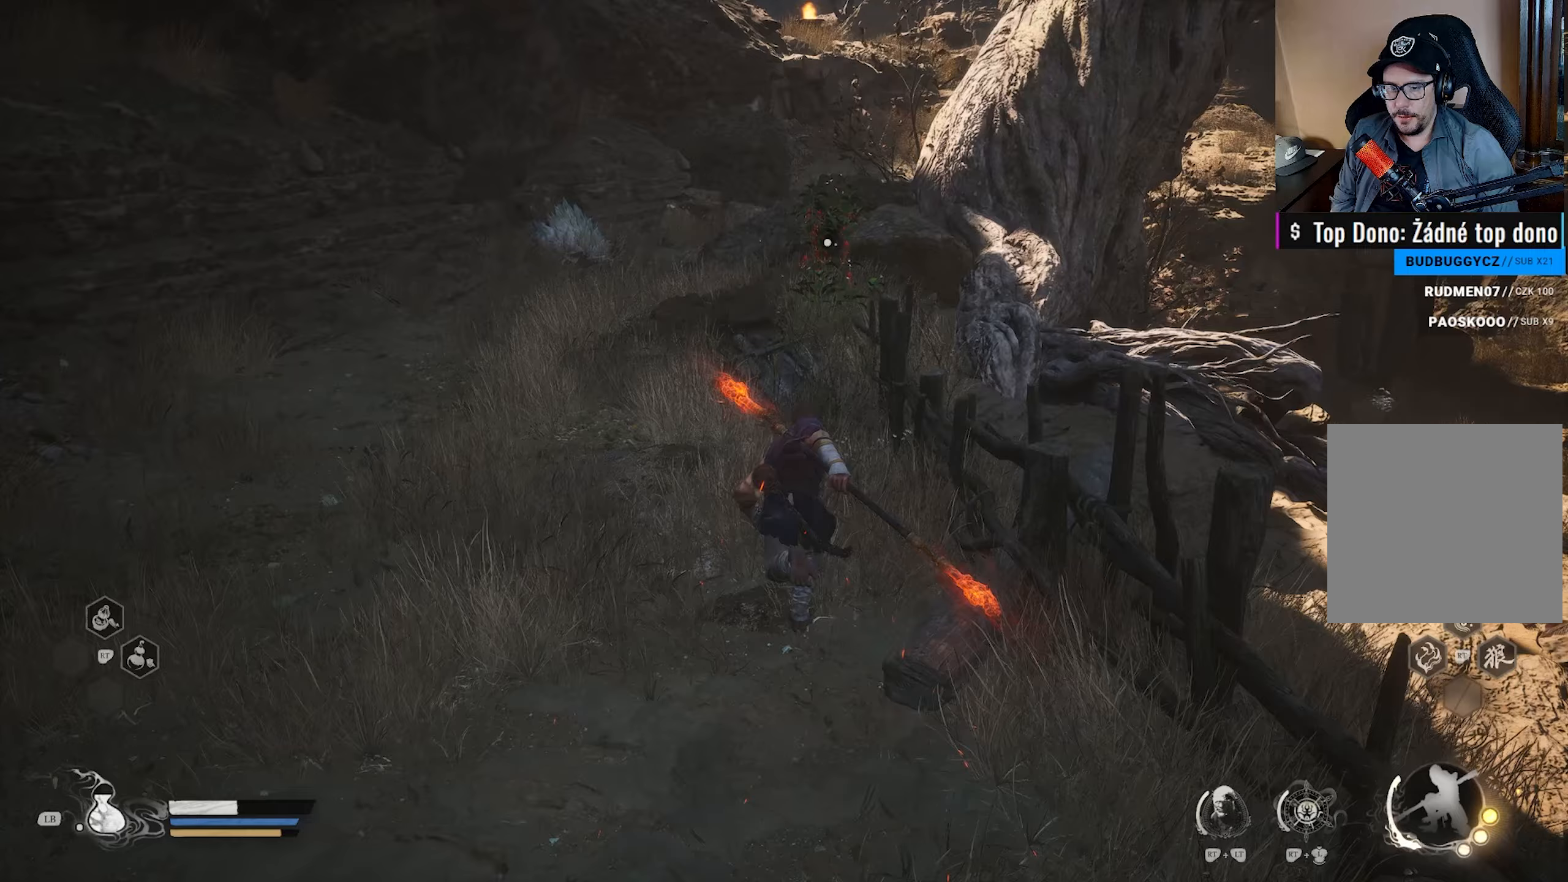
{"buttons": [], "left_stick": "center", "right_stick": "down", "events": [[150, "L1", "down"], [267, "L1", "up"], [383, "left_stick", "center"], [400, "right_stick", "down"]]}
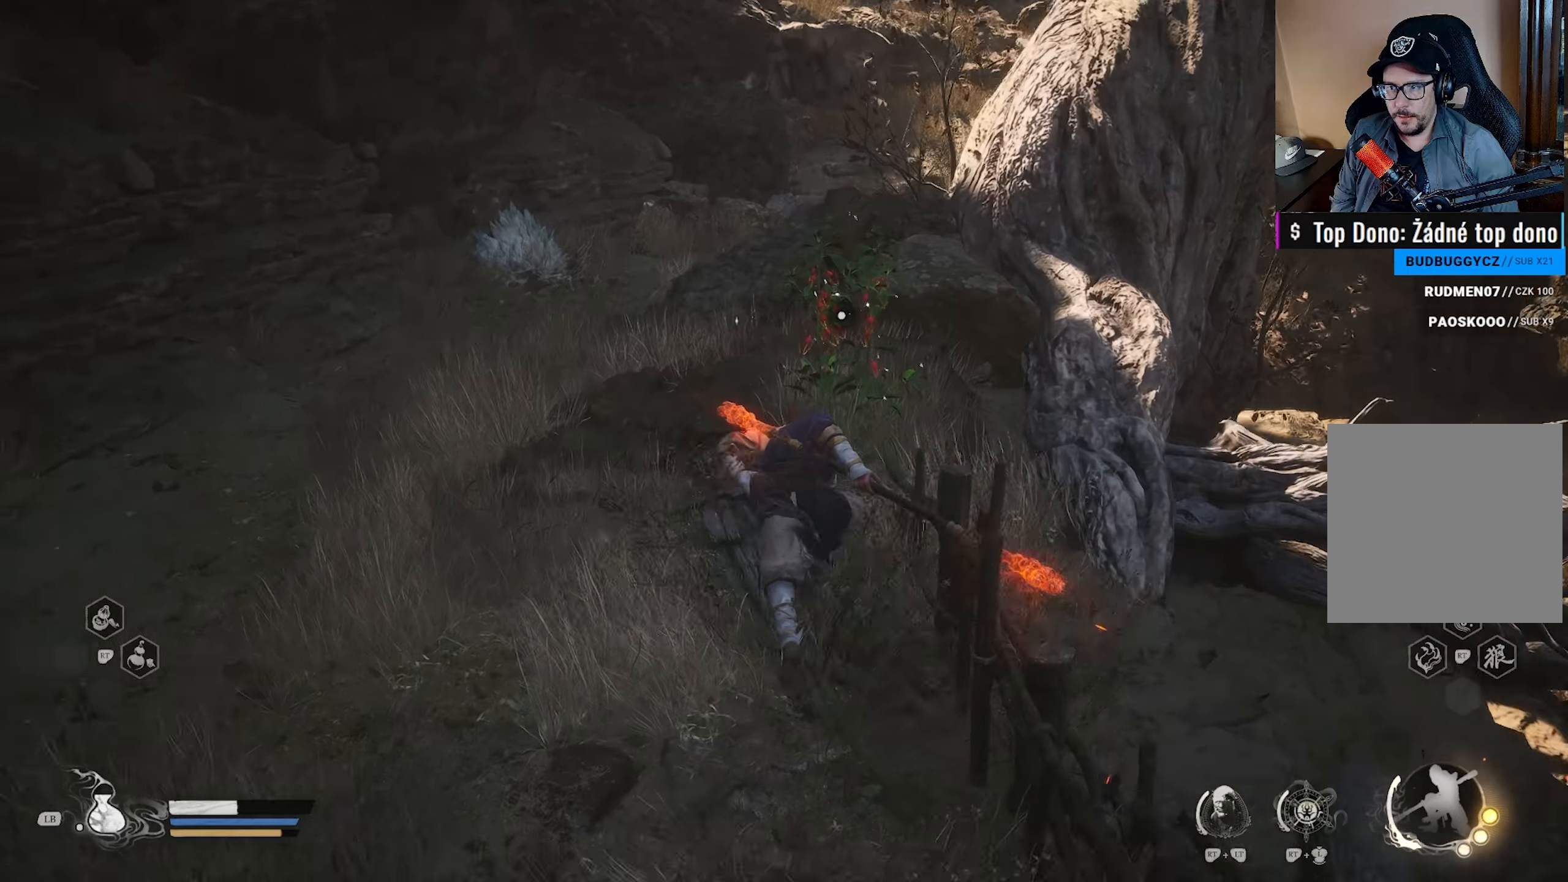
{"buttons": [], "left_stick": "center", "right_stick": "center", "events": [[67, "right_stick", "center"], [233, "right_stick", "down-right"], [400, "right_stick", "center"]]}
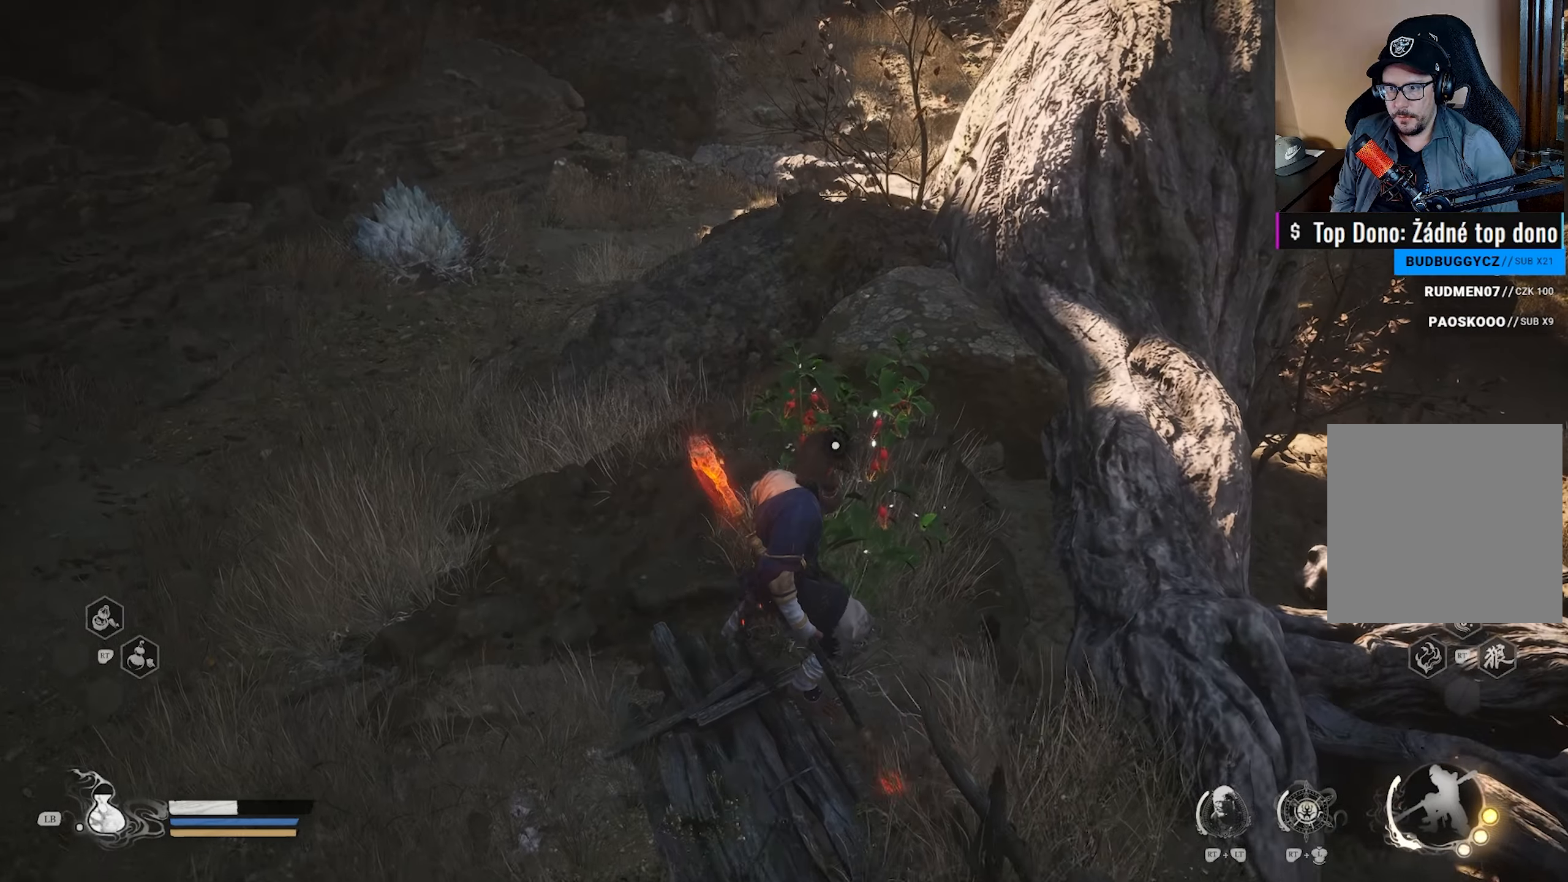
{"buttons": [], "left_stick": "center", "right_stick": "center", "events": []}
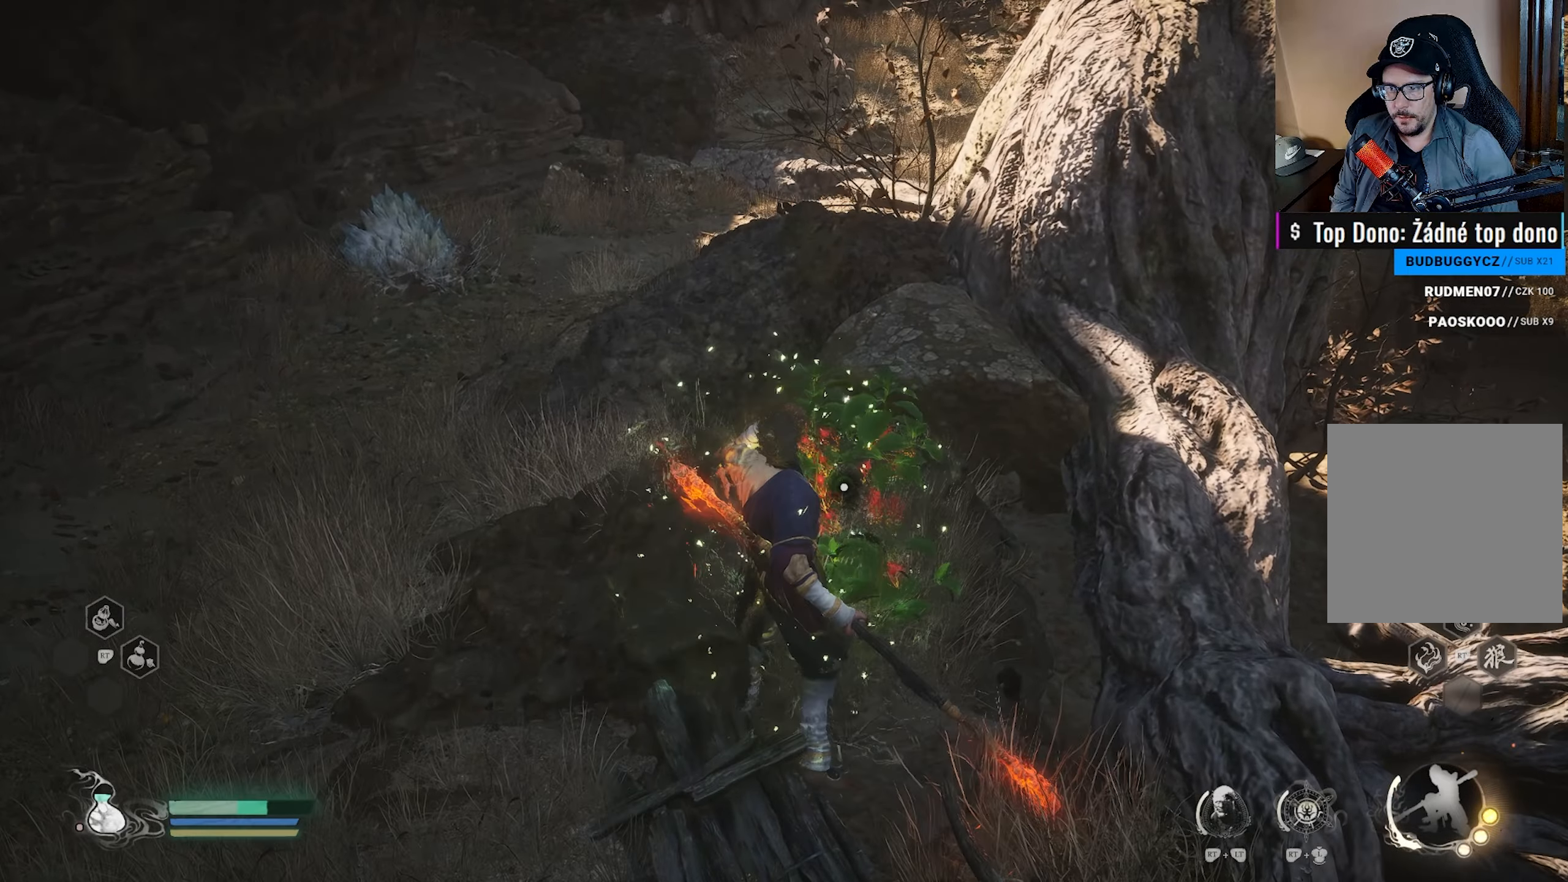
{"buttons": [], "left_stick": "center", "right_stick": "center", "events": [[217, "R2", "down"], [367, "R2", "up"]]}
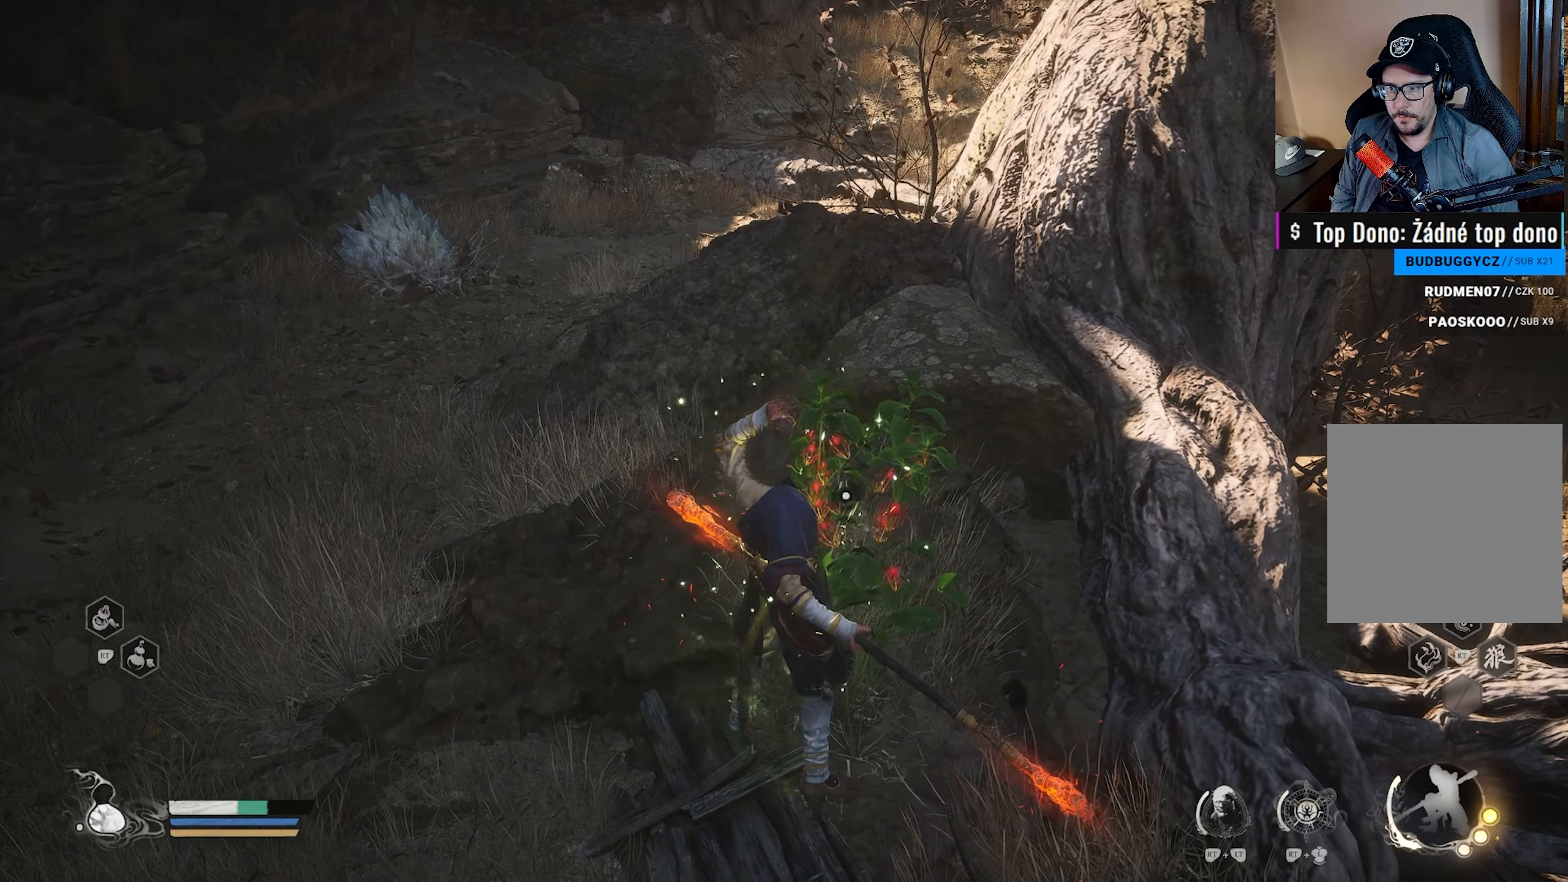
{"buttons": [], "left_stick": "center", "right_stick": "center", "events": []}
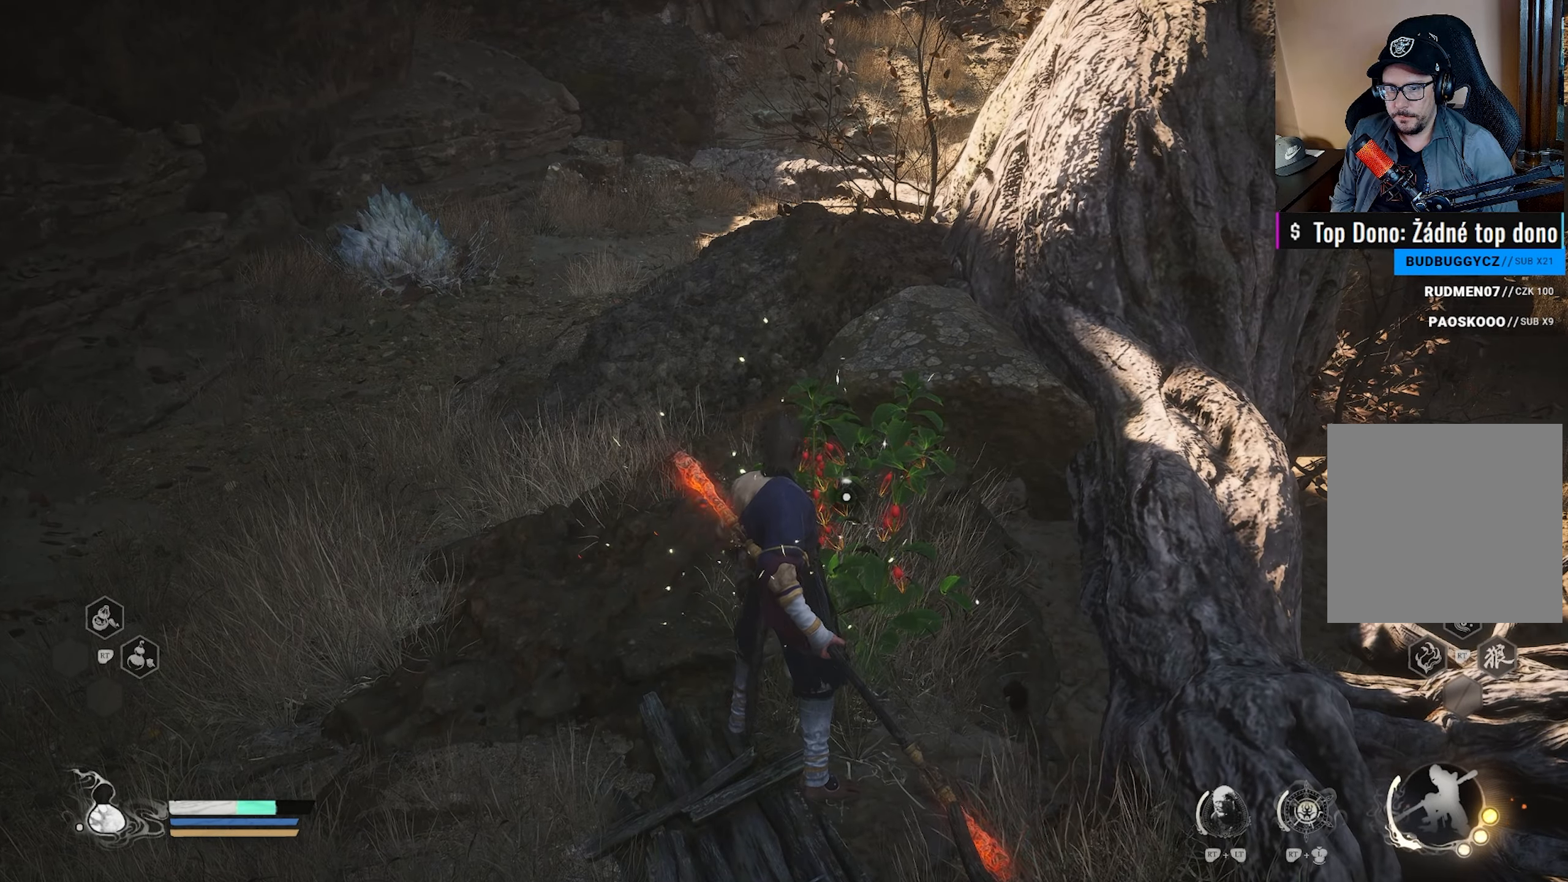
{"buttons": [], "left_stick": "center", "right_stick": "center", "events": [[50, "right_stick", "down-right"], [200, "right_stick", "center"], [300, "R2", "down"], [483, "R2", "up"]]}
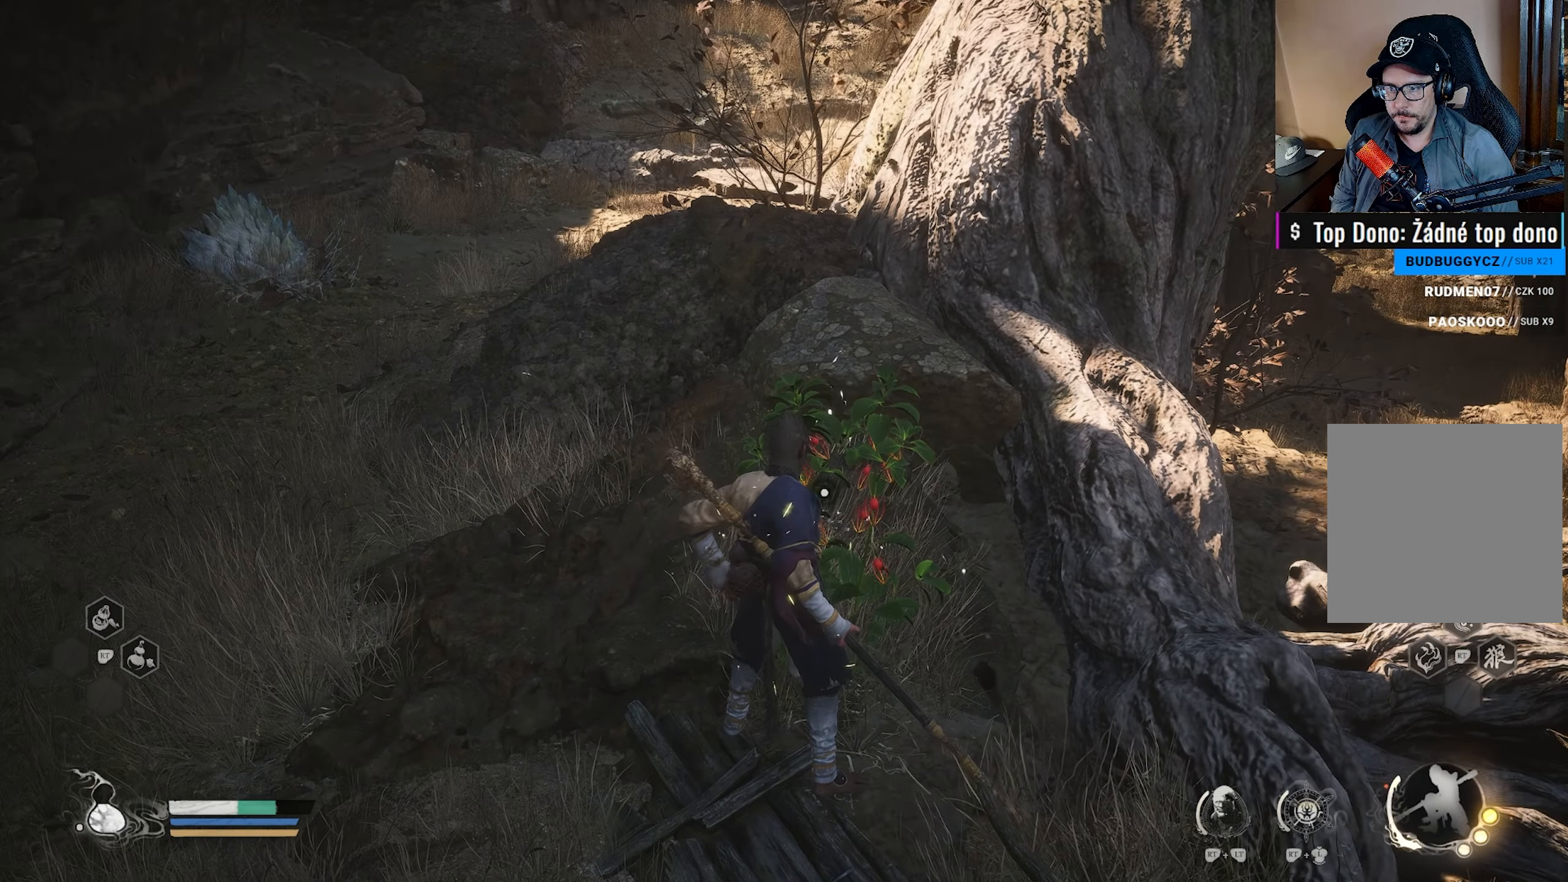
{"buttons": ["R2"], "left_stick": "center", "right_stick": "center", "events": [[400, "R2", "down"]]}
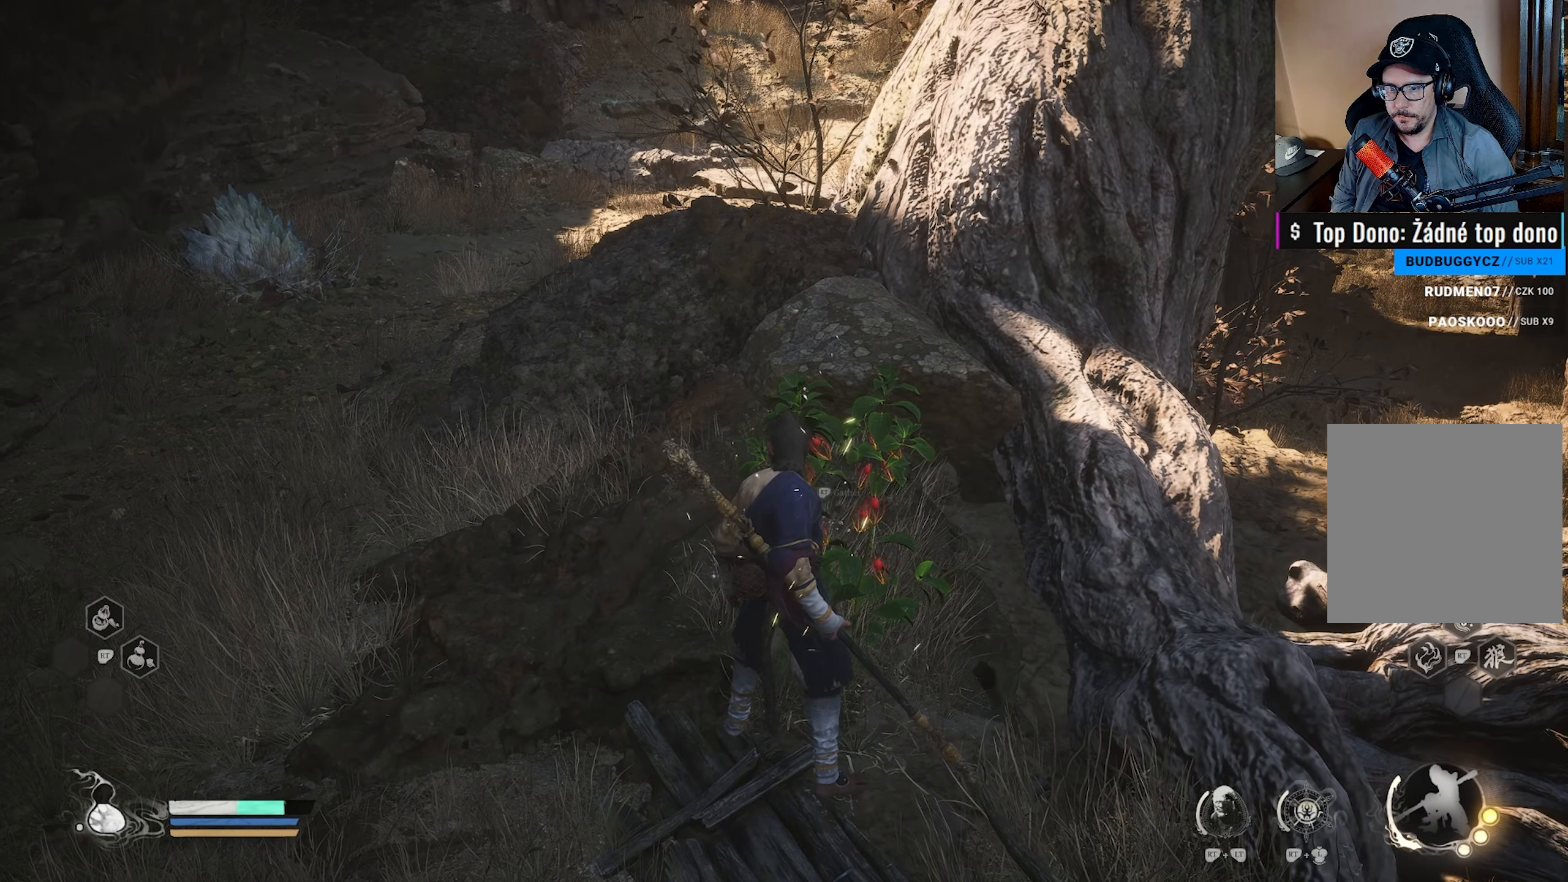
{"buttons": [], "left_stick": "center", "right_stick": "up-left", "events": [[33, "R2", "up"], [417, "right_stick", "up-left"]]}
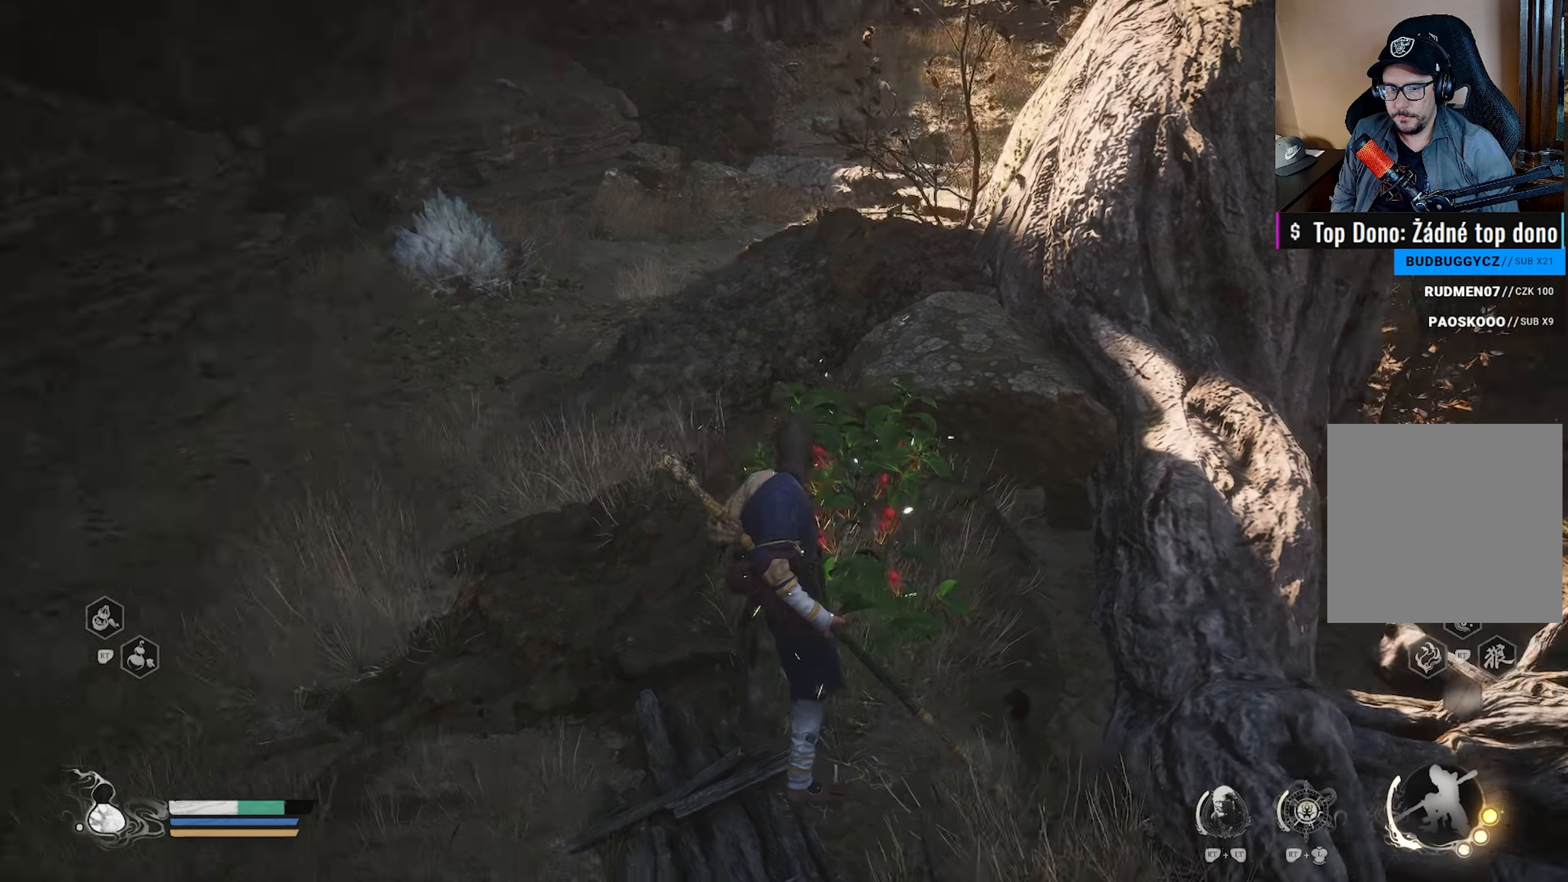
{"buttons": [], "left_stick": "down-left", "right_stick": "center", "events": [[100, "right_stick", "center"], [183, "right_stick", "up-left"], [333, "left_stick", "down-left"], [367, "right_stick", "center"]]}
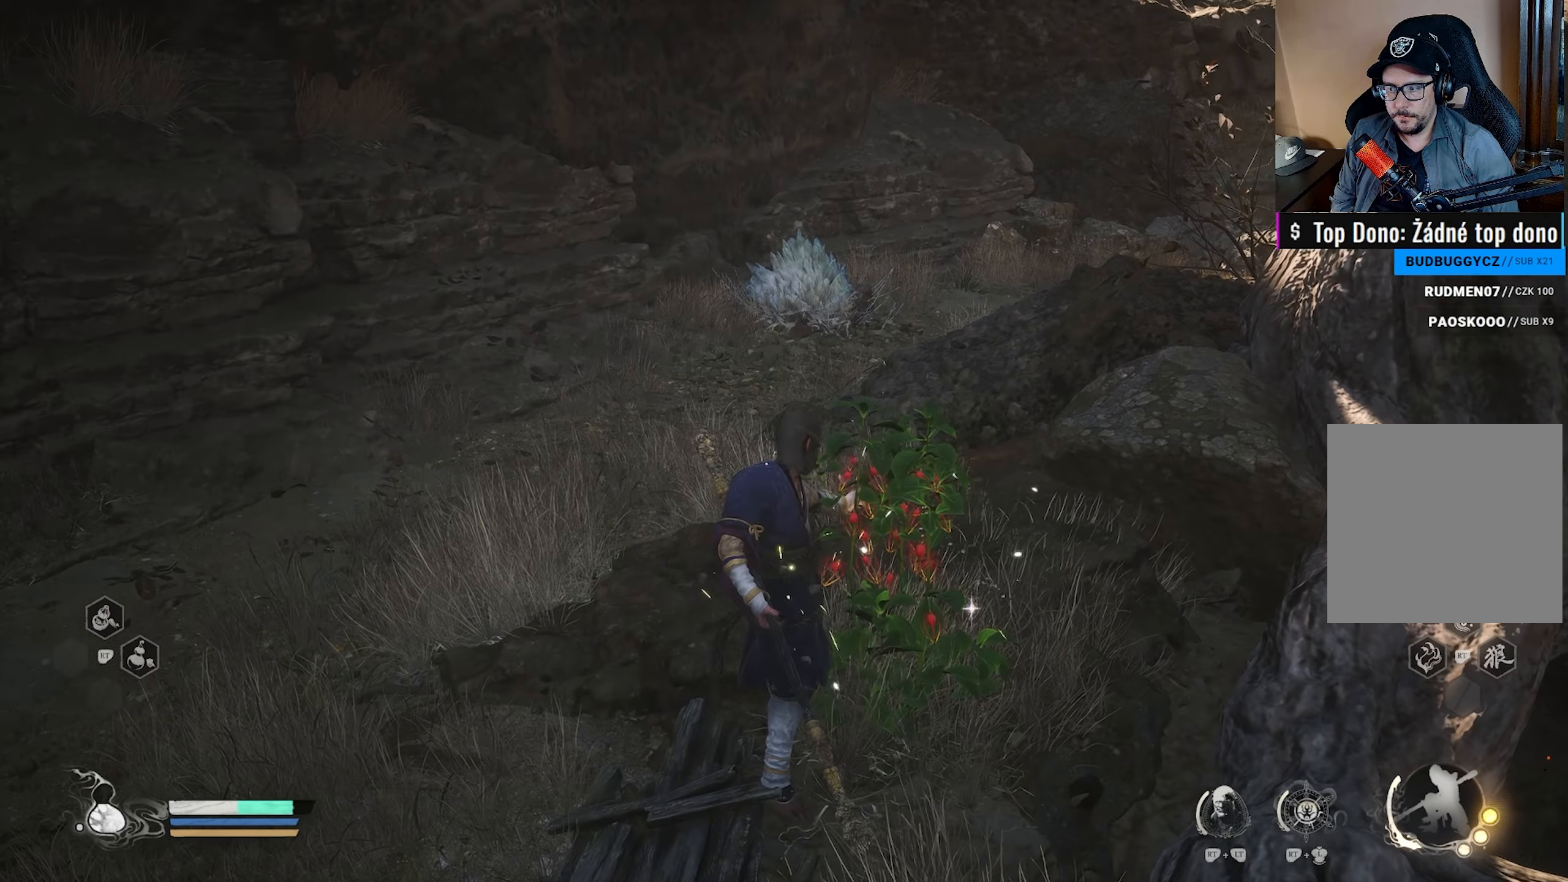
{"buttons": [], "left_stick": "down-left", "right_stick": "center", "events": [[200, "right_stick", "right"], [350, "right_stick", "center"]]}
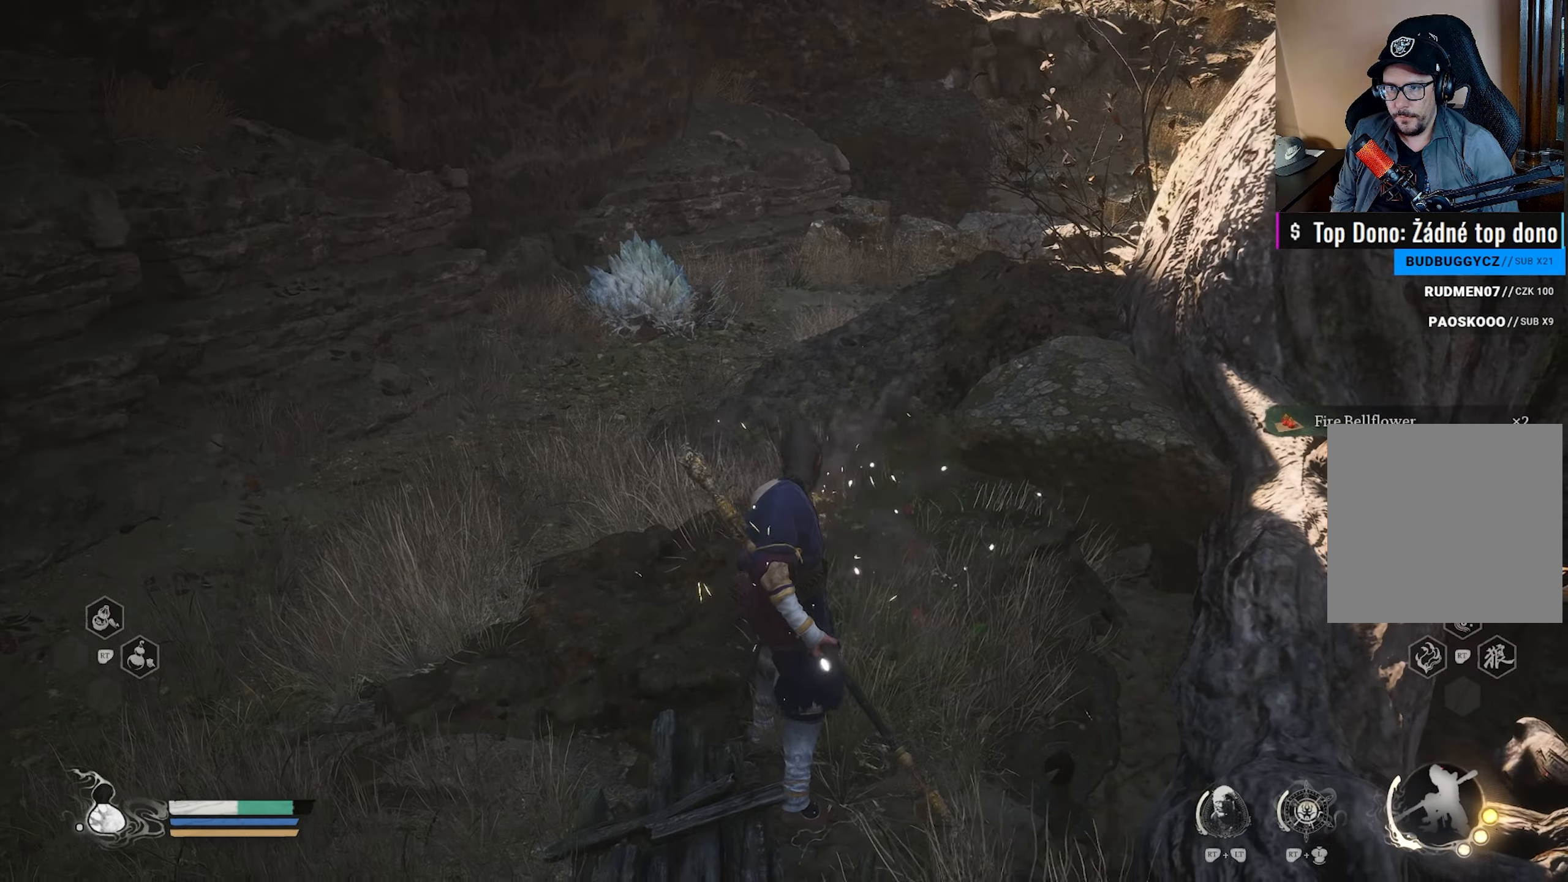
{"buttons": [], "left_stick": "left", "right_stick": "center", "events": [[50, "right_stick", "right"], [200, "right_stick", "center"], [283, "left_stick", "left"], [383, "right_stick", "right"], [500, "right_stick", "center"]]}
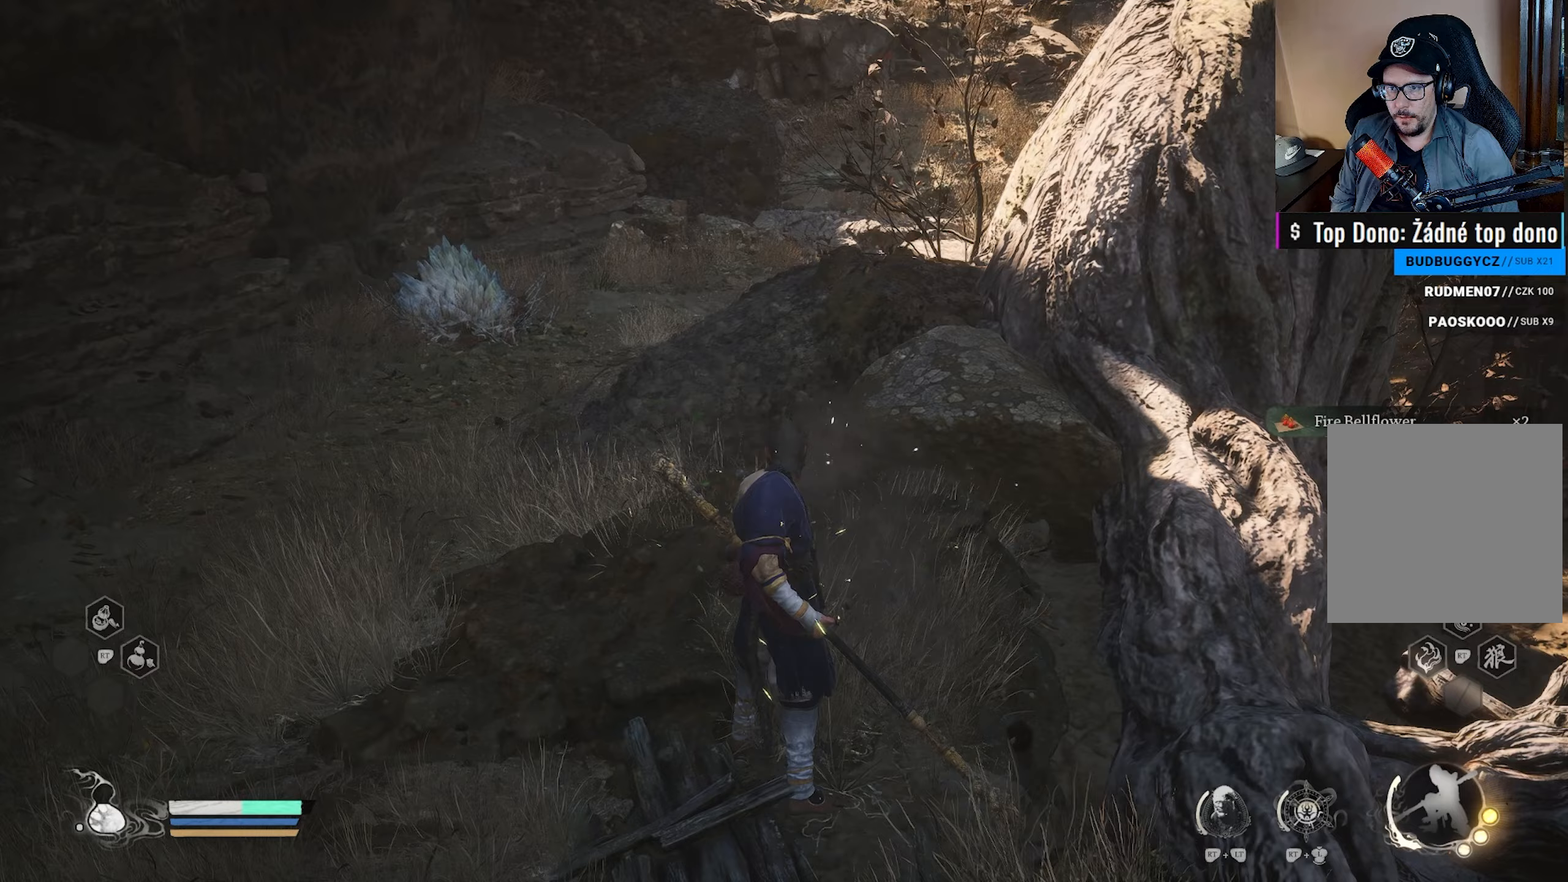
{"buttons": [], "left_stick": "up-left", "right_stick": "down-right", "events": [[433, "right_stick", "down-right"], [450, "left_stick", "up-left"]]}
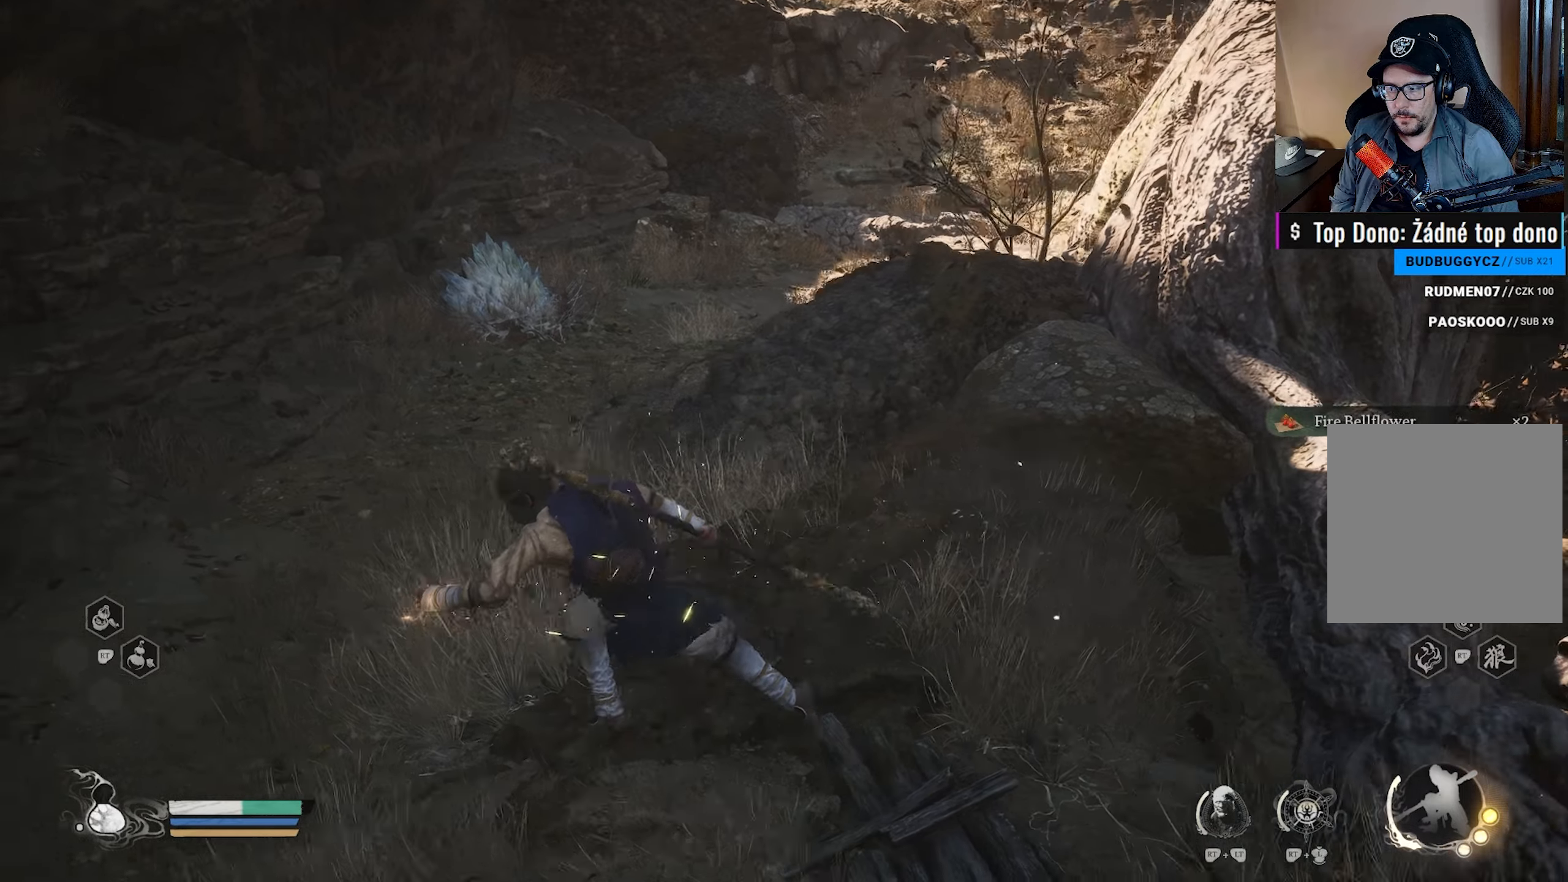
{"buttons": [], "left_stick": "up-left", "right_stick": "center", "events": [[100, "right_stick", "center"]]}